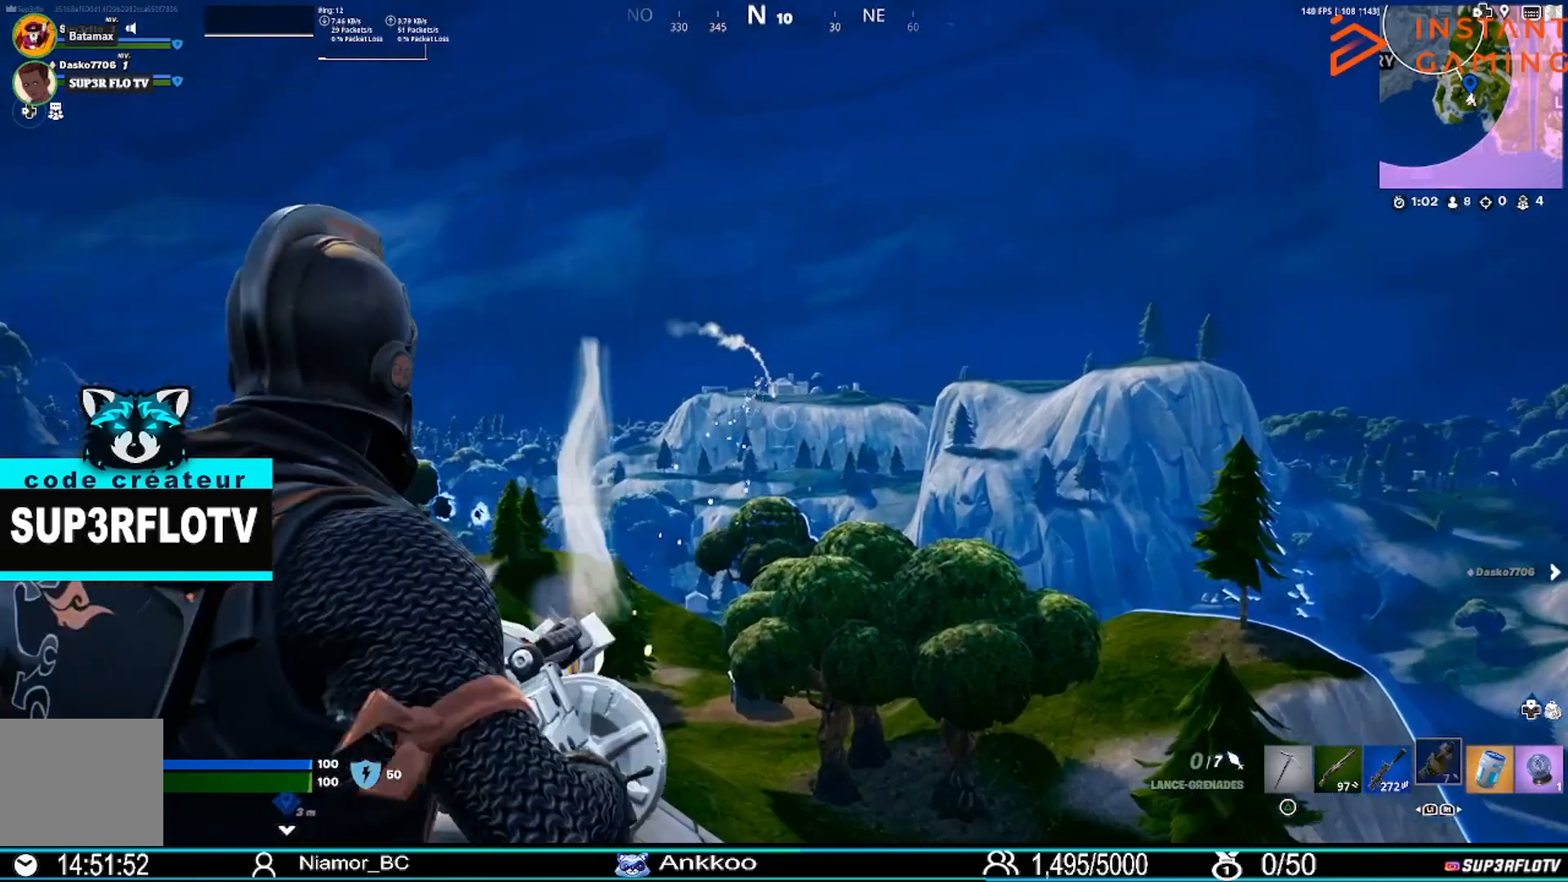
Gameplay with a controller (PlayStation layout); each line is a JSON object with the inputs held at the frame after it. "events" lists button and stick changes between this image and that frame as [ms after this image, input, new state], when the widget could be followed in between.
{"buttons": ["L2"], "left_stick": "down-left", "right_stick": "down", "events": [[367, "left_stick", "down"], [467, "left_stick", "down-left"], [500, "right_stick", "down"]]}
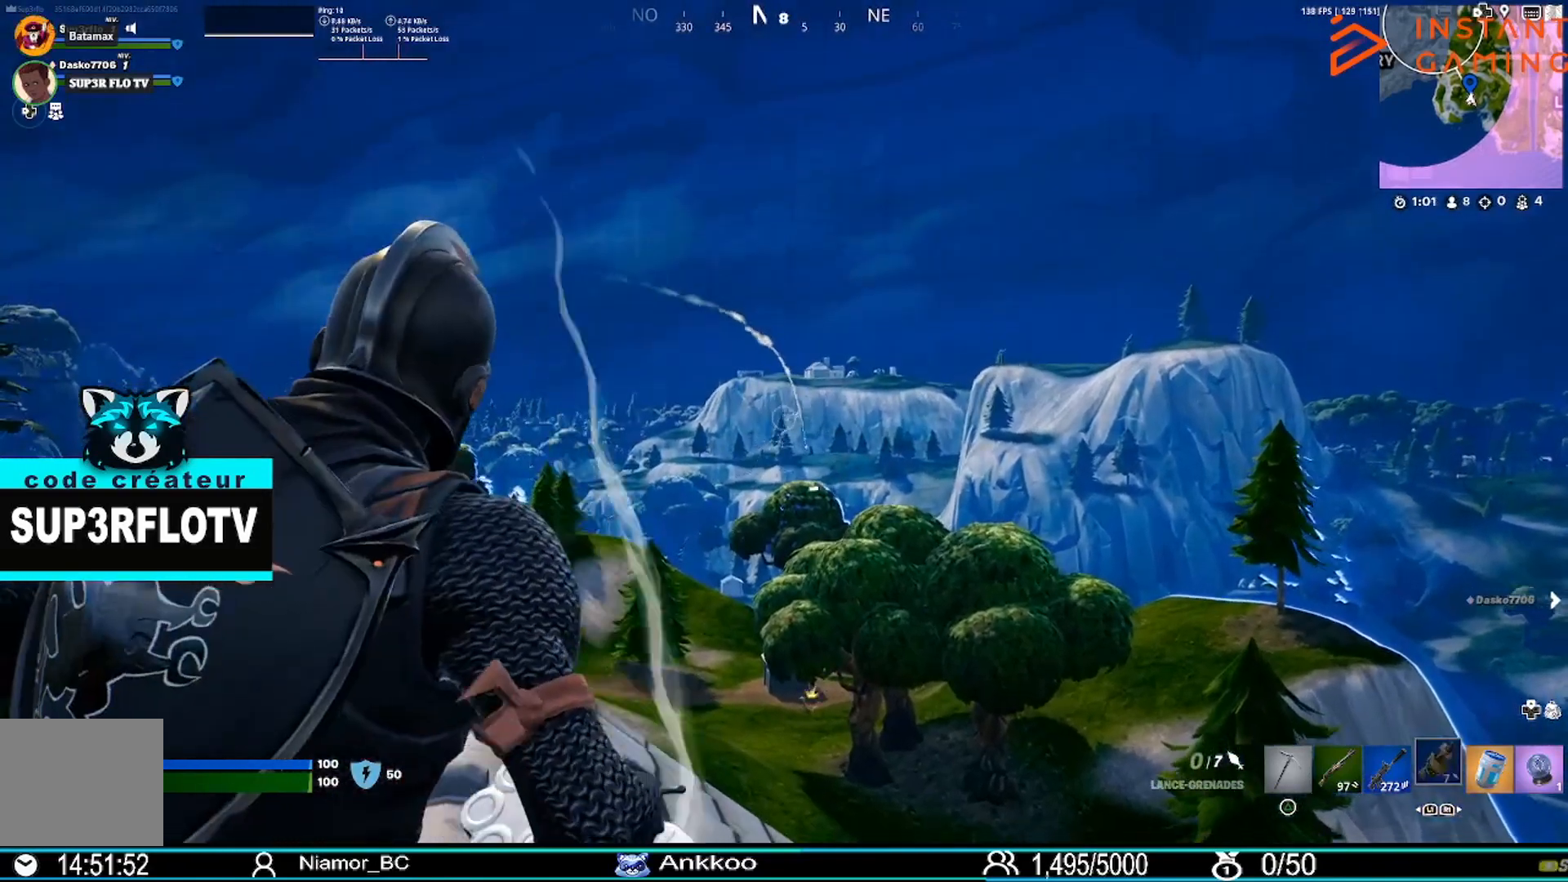
{"buttons": [], "left_stick": "down", "right_stick": "center", "events": [[34, "L2", "up"], [134, "right_stick", "center"], [367, "left_stick", "down"]]}
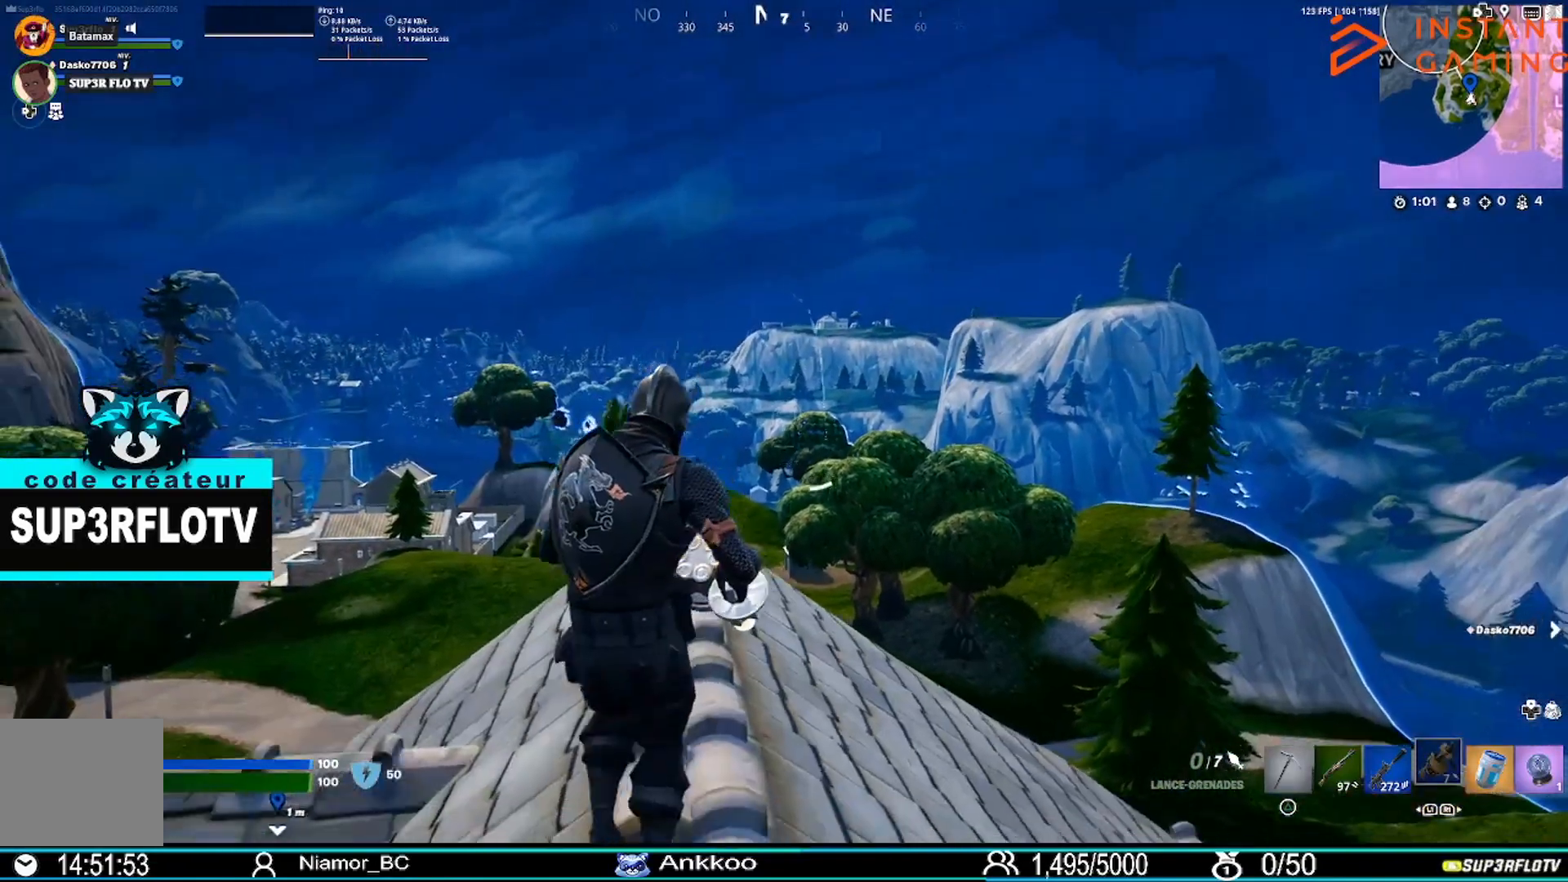
{"buttons": [], "left_stick": "down-right", "right_stick": "center", "events": [[500, "left_stick", "down-right"]]}
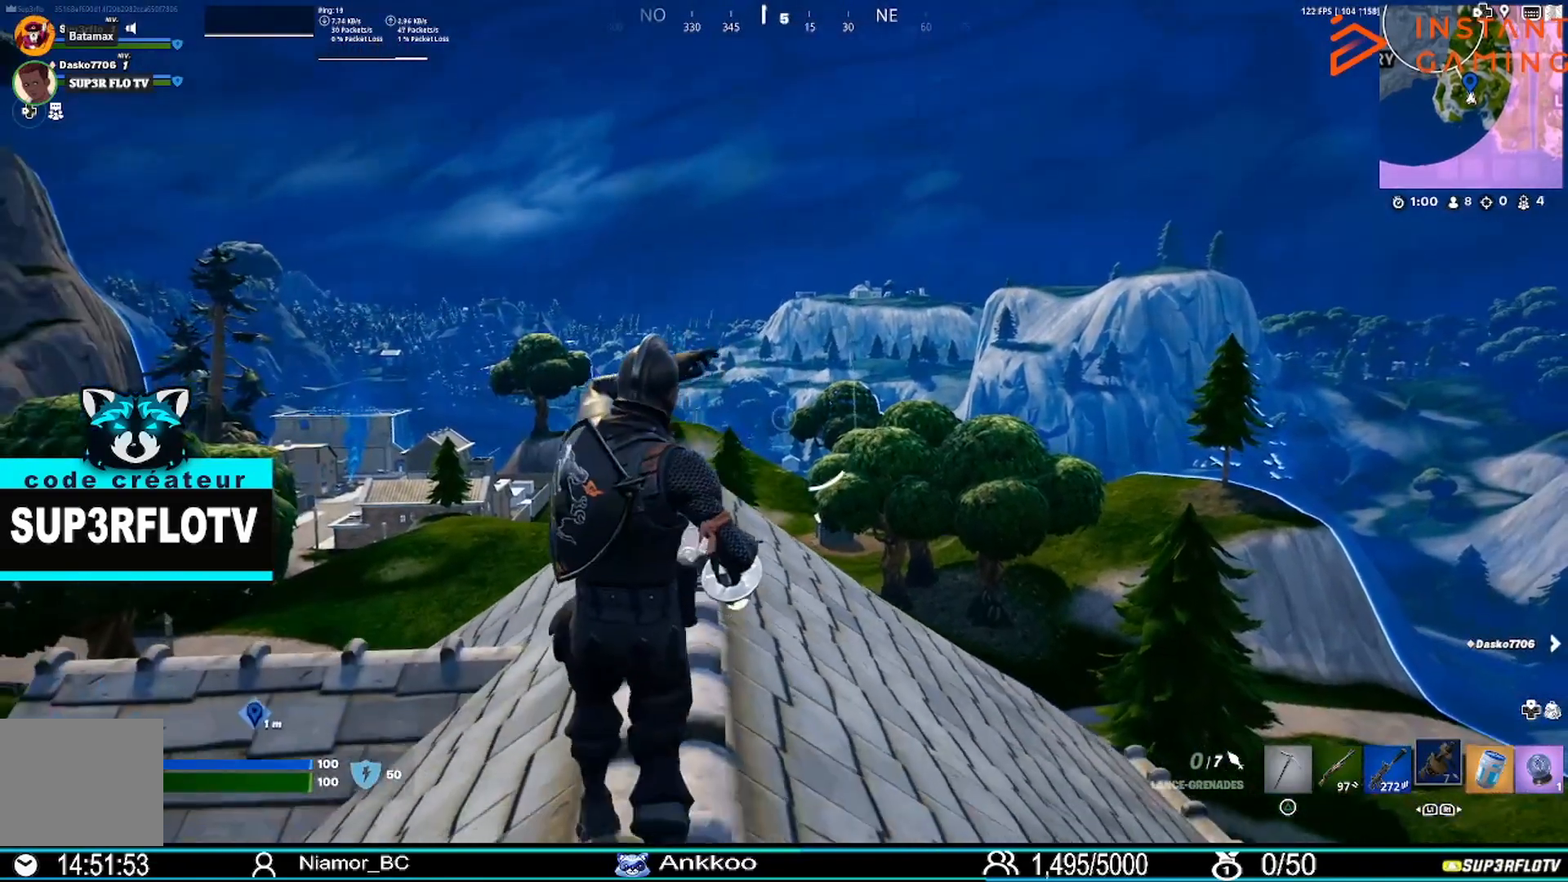
{"buttons": ["L2"], "left_stick": "up-right", "right_stick": "center", "events": [[334, "L2", "down"], [367, "left_stick", "up-right"]]}
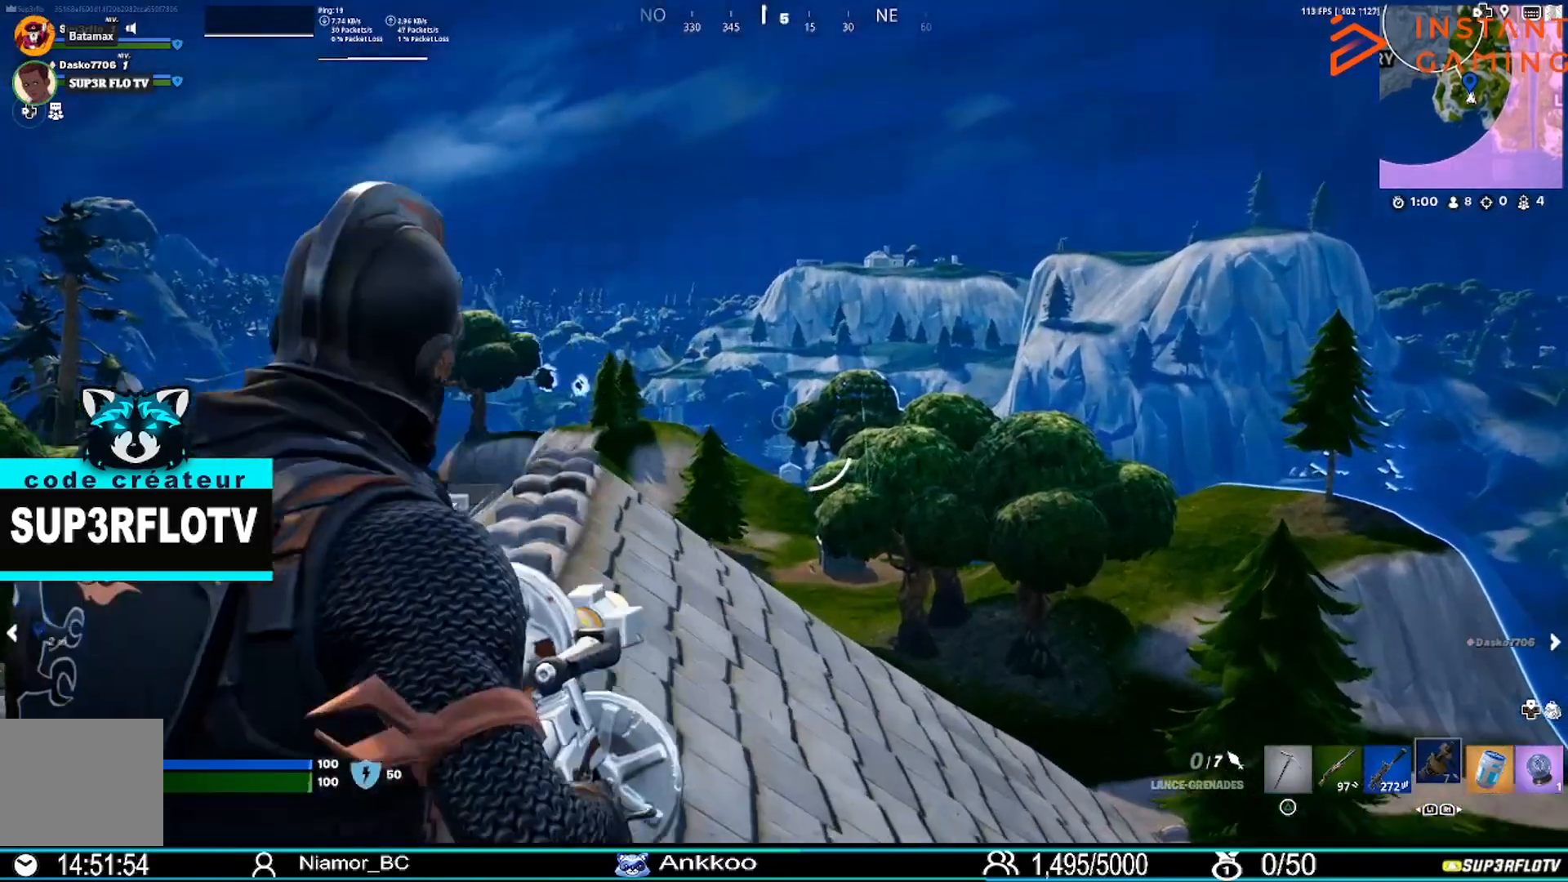
{"buttons": ["L2"], "left_stick": "up", "right_stick": "center"}
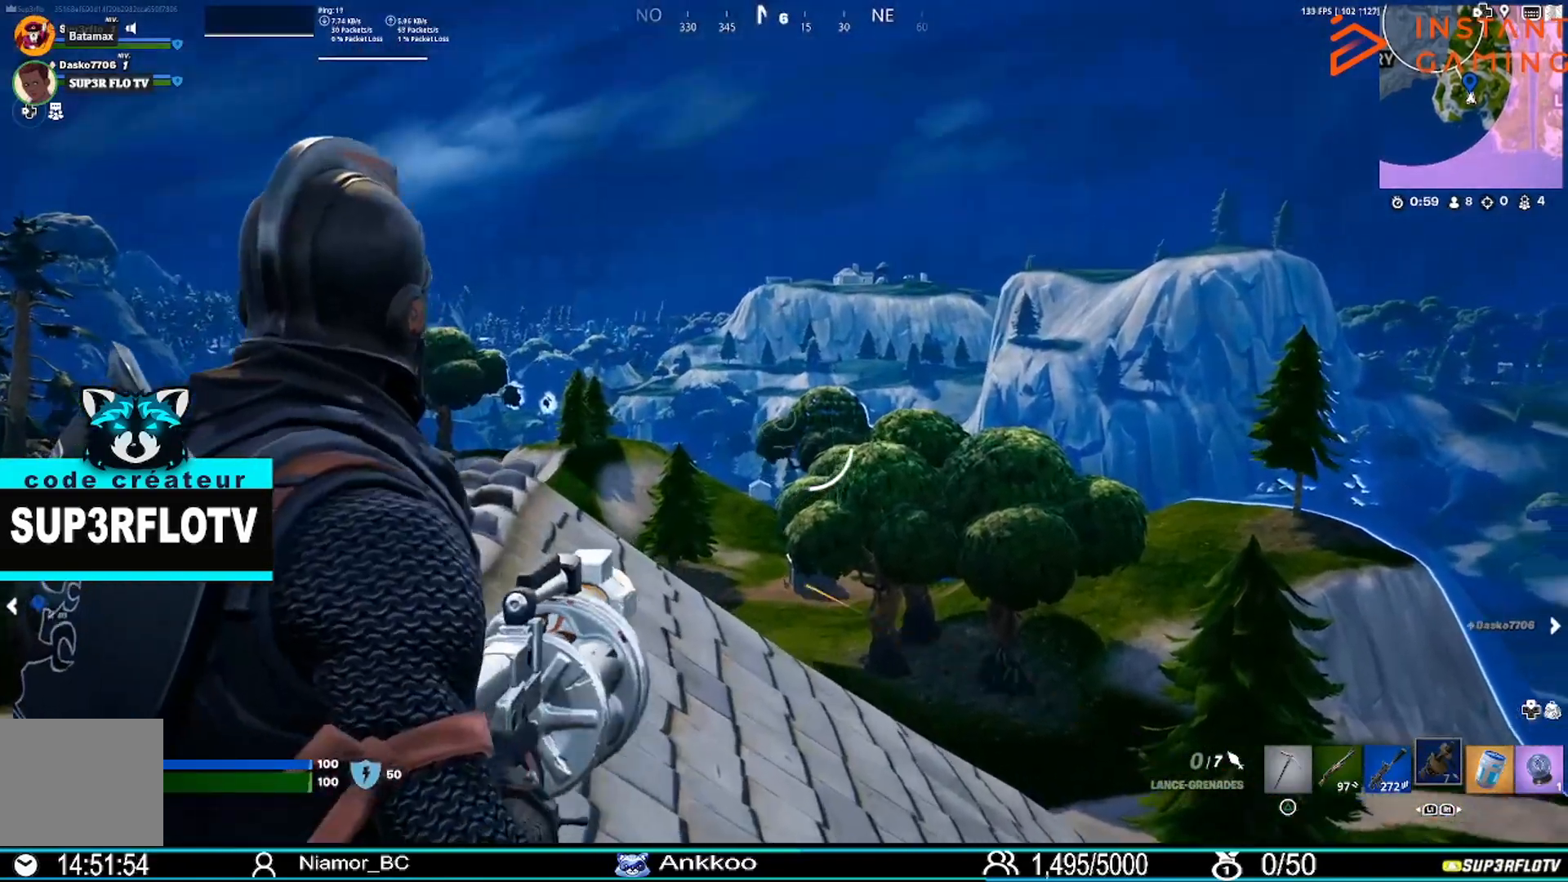
{"buttons": ["L2", "R2"], "left_stick": "up", "right_stick": "center", "events": [[167, "L1", "down"], [401, "L1", "up"], [468, "R2", "down"]]}
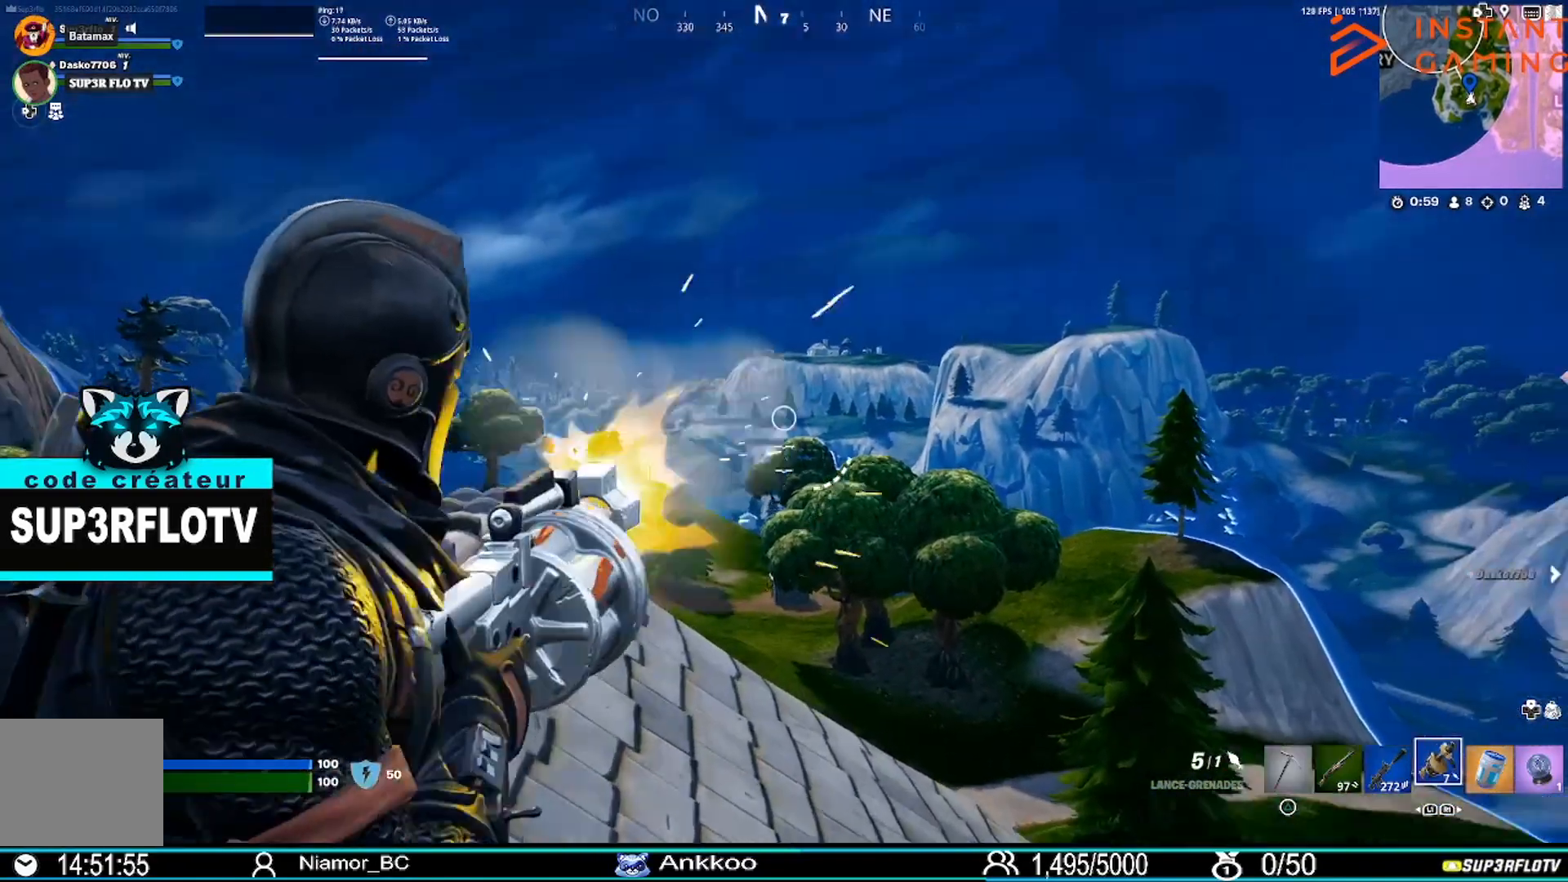
{"buttons": ["L2"], "left_stick": "down", "right_stick": "center", "events": [[67, "L1", "down"], [67, "R2", "up"], [133, "left_stick", "up-left"], [334, "left_stick", "down-left"], [367, "L1", "up"], [467, "left_stick", "down"]]}
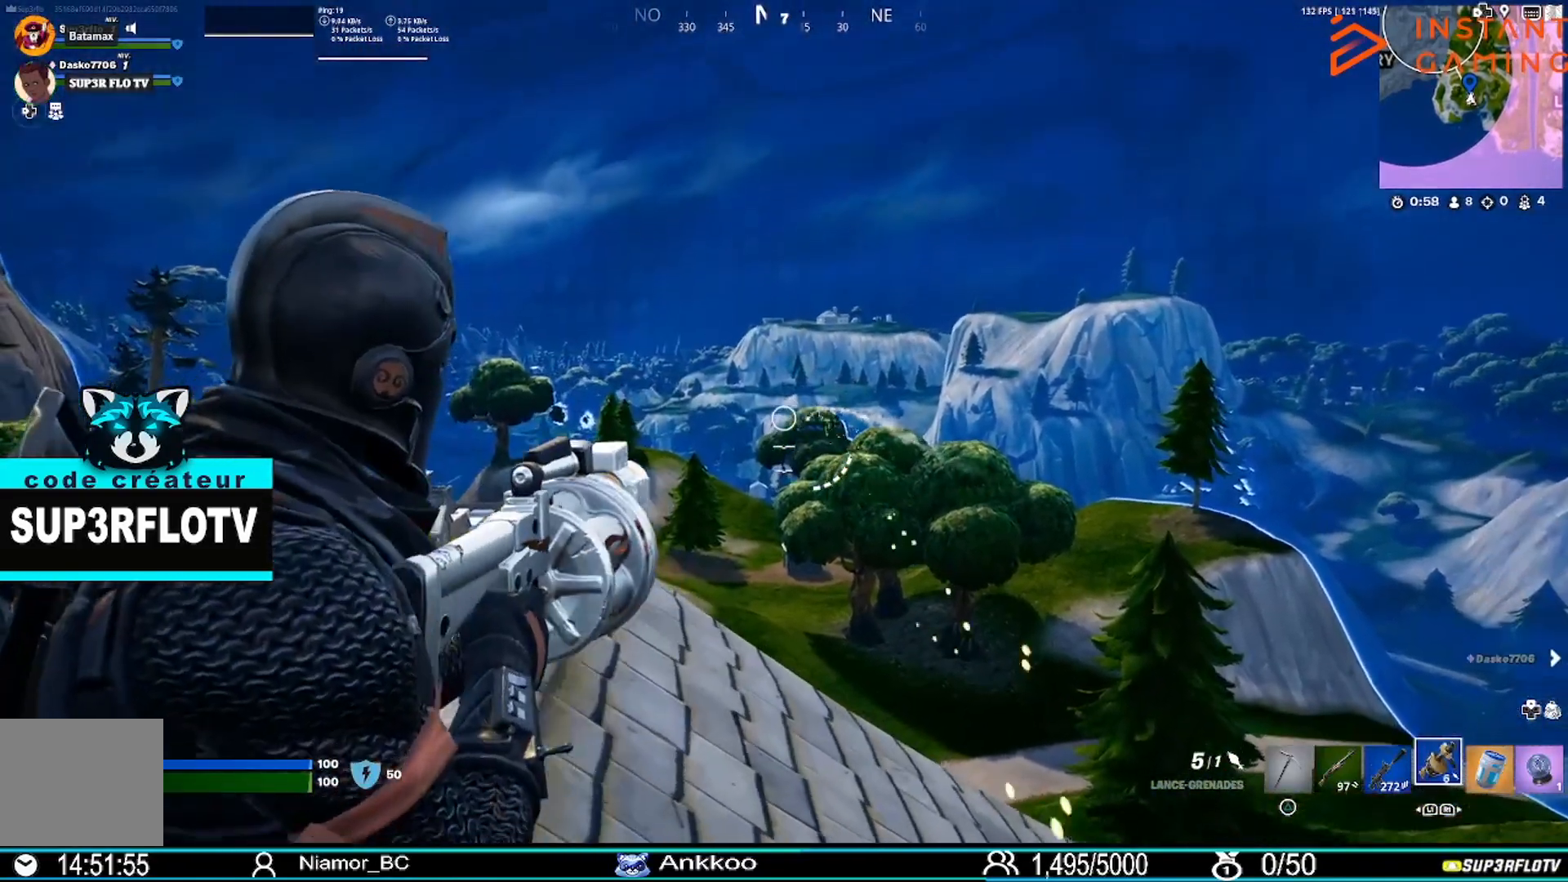
{"buttons": ["L2"], "left_stick": "down-left", "right_stick": "center"}
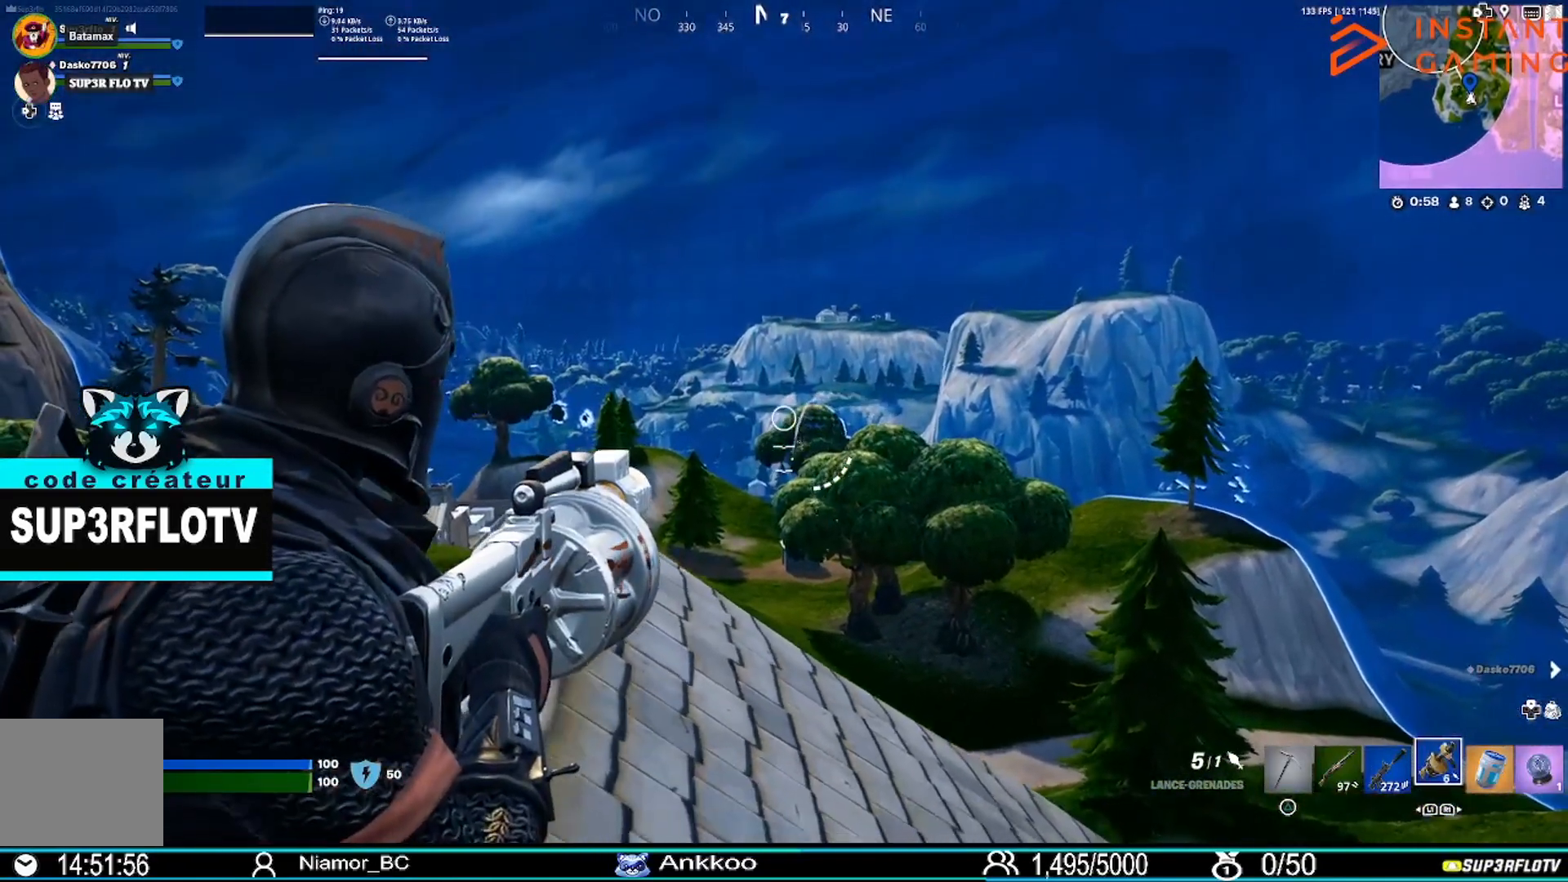
{"buttons": ["L2"], "left_stick": "up", "right_stick": "center", "events": [[167, "left_stick", "up"], [367, "L1", "down"], [500, "L1", "up"]]}
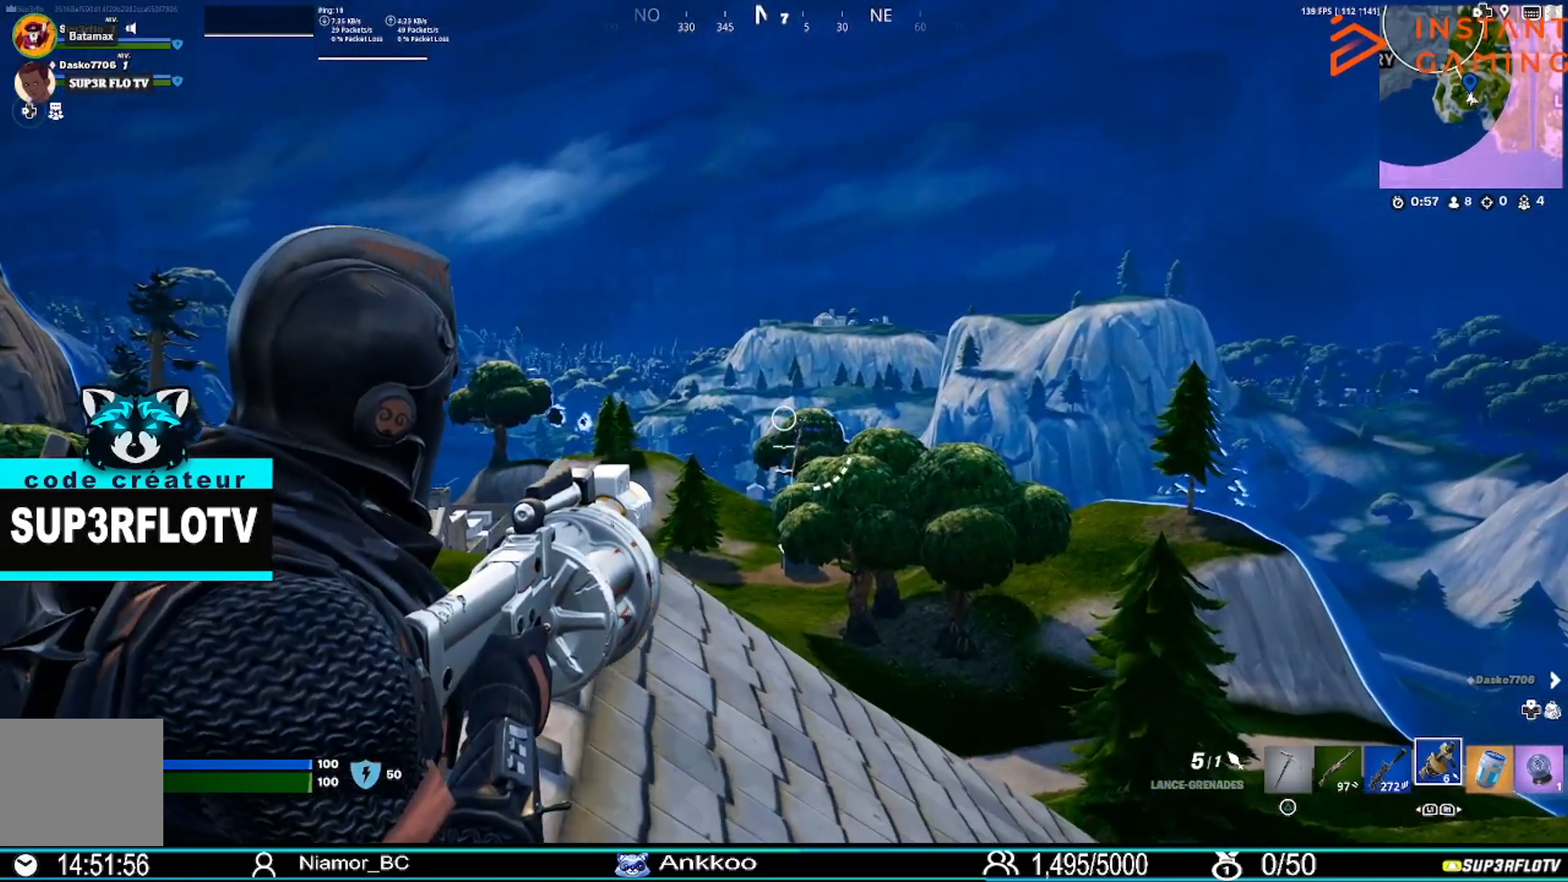
{"buttons": ["L2"], "left_stick": "center", "right_stick": "center", "events": [[34, "R2", "down"], [167, "R2", "up"], [401, "left_stick", "center"]]}
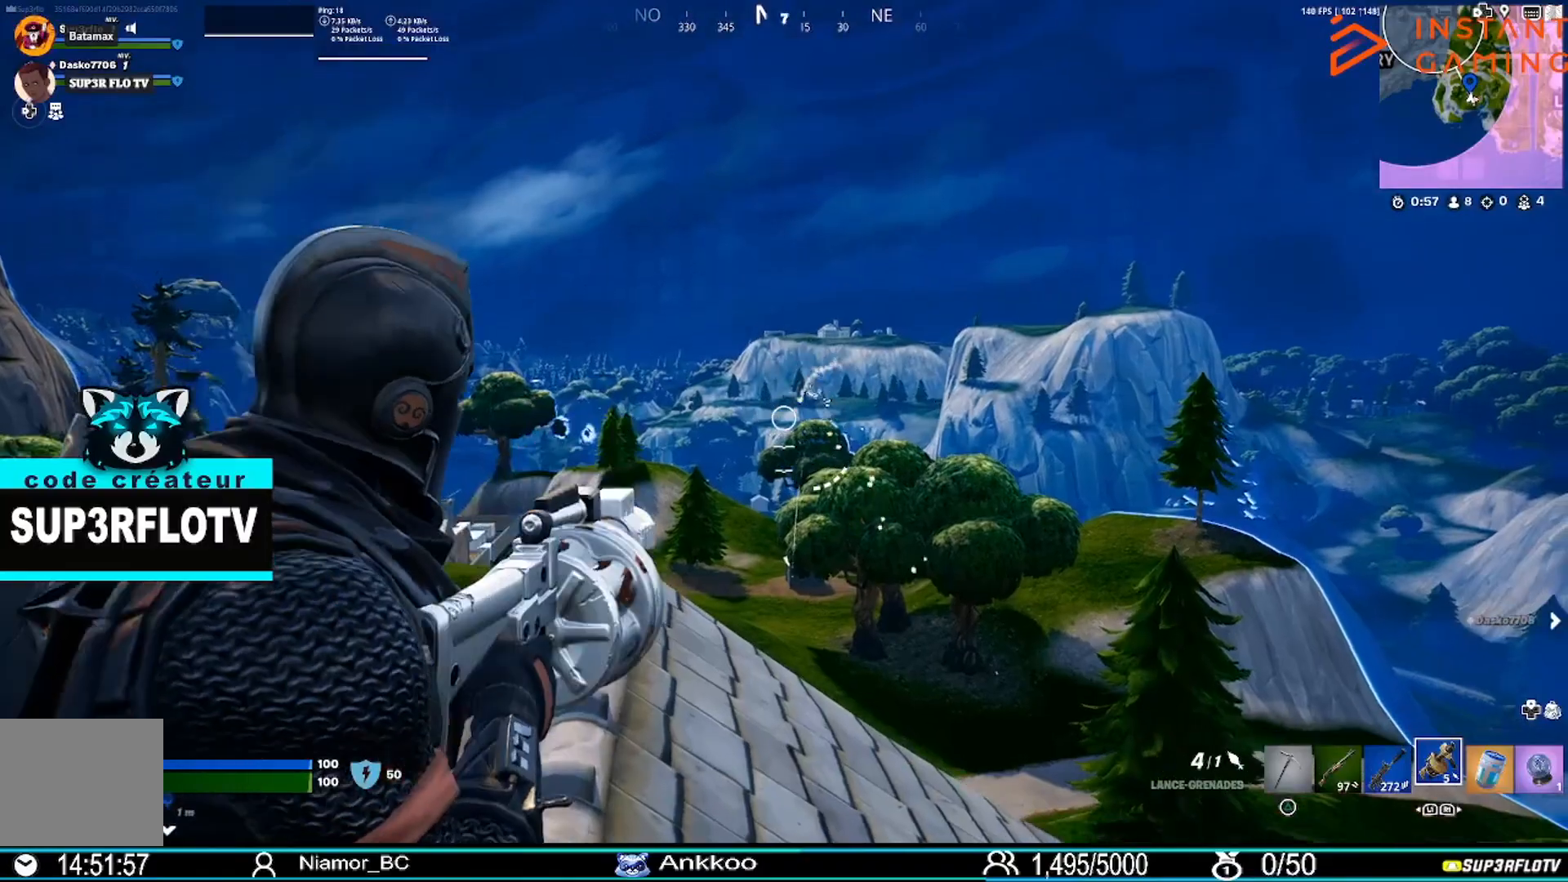
{"buttons": ["L2"], "left_stick": "down", "right_stick": "center"}
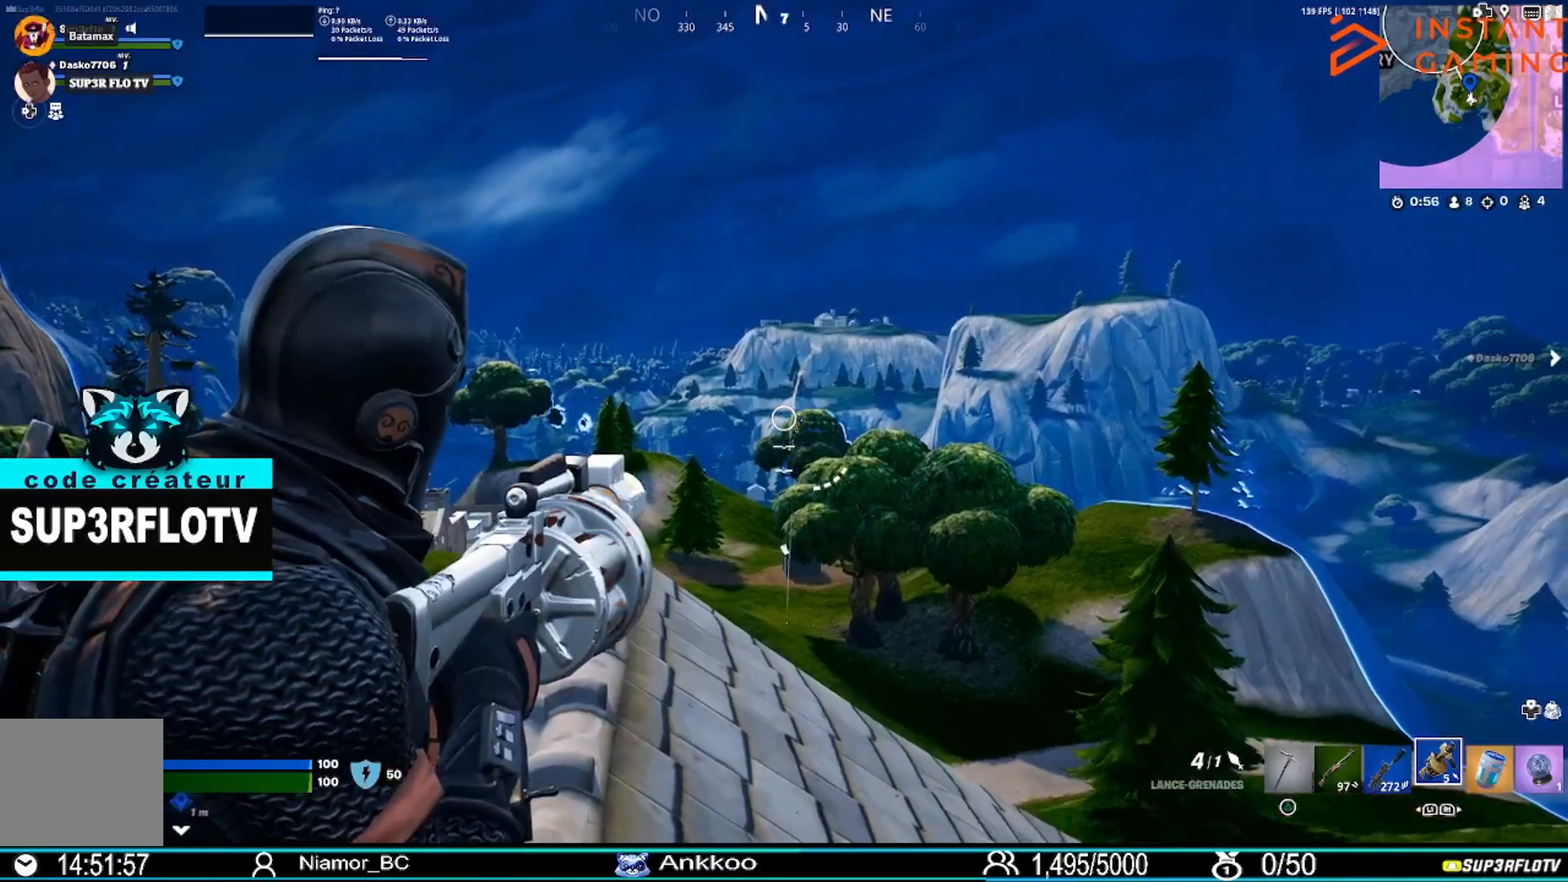
{"buttons": [], "left_stick": "down", "right_stick": "down-right", "events": [[201, "L2", "up"], [401, "right_stick", "down-right"]]}
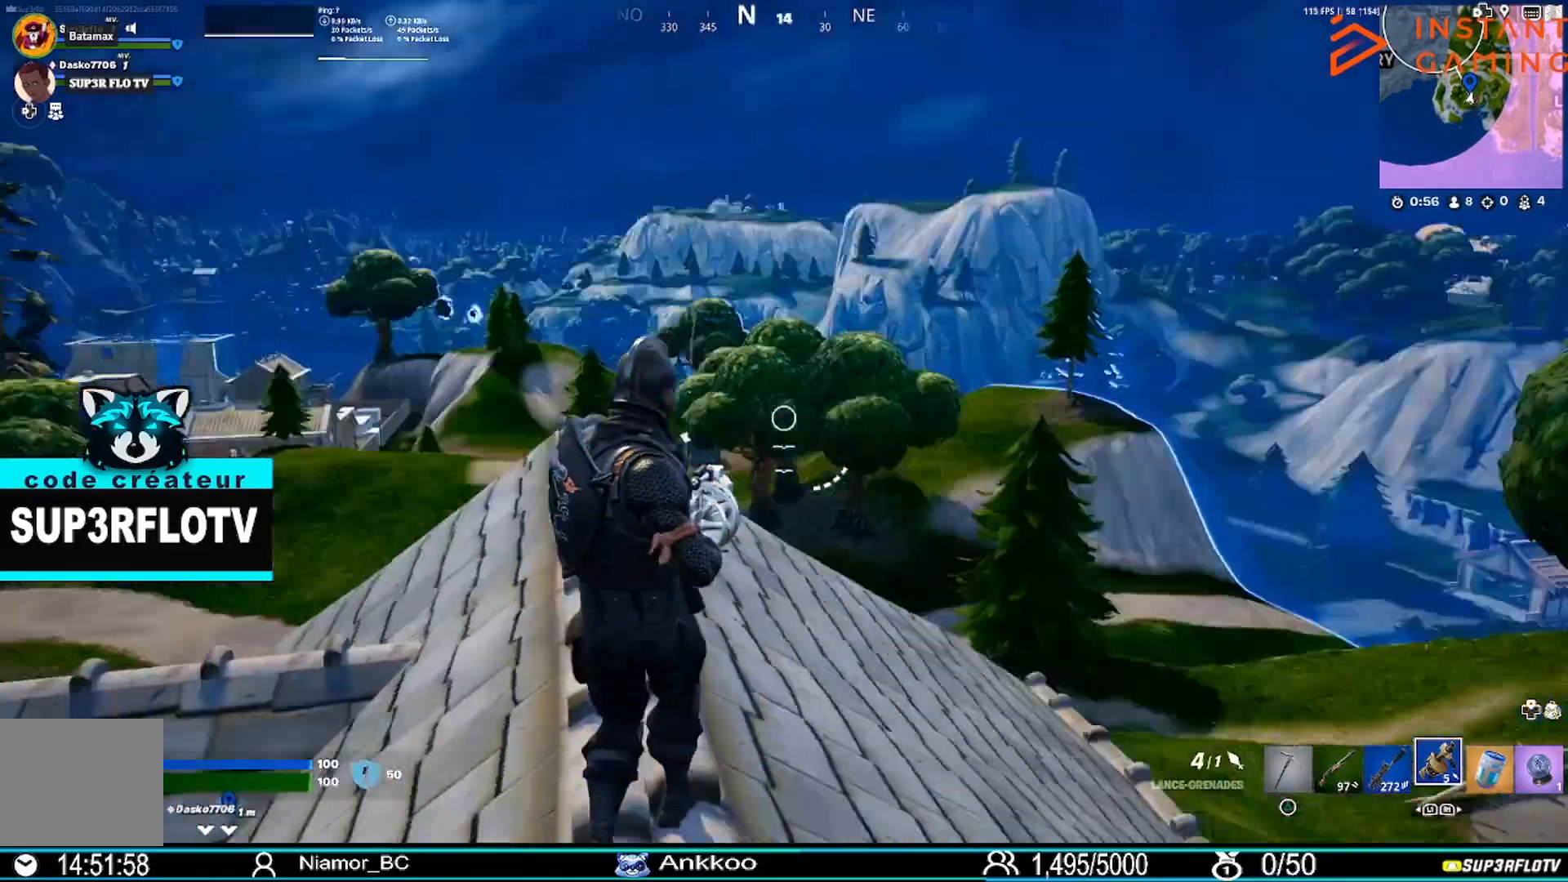
{"buttons": [], "left_stick": "down-right", "right_stick": "right", "events": [[200, "left_stick", "down-right"], [200, "right_stick", "center"], [267, "right_stick", "right"]]}
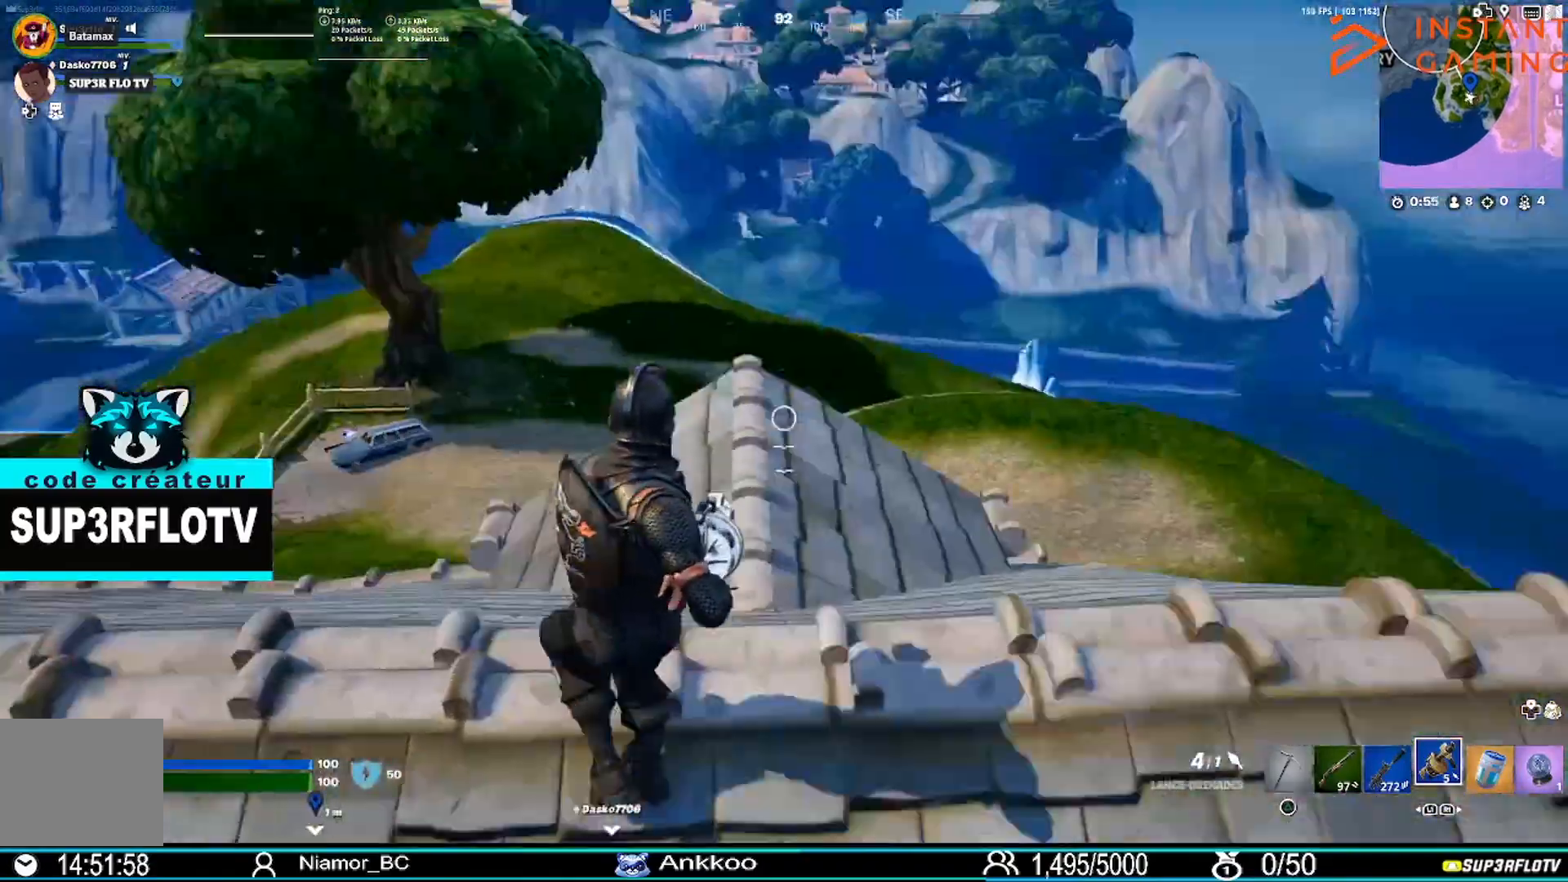
{"buttons": [], "left_stick": "right", "right_stick": "right", "events": [[34, "right_stick", "center"], [134, "right_stick", "right"], [201, "left_stick", "right"]]}
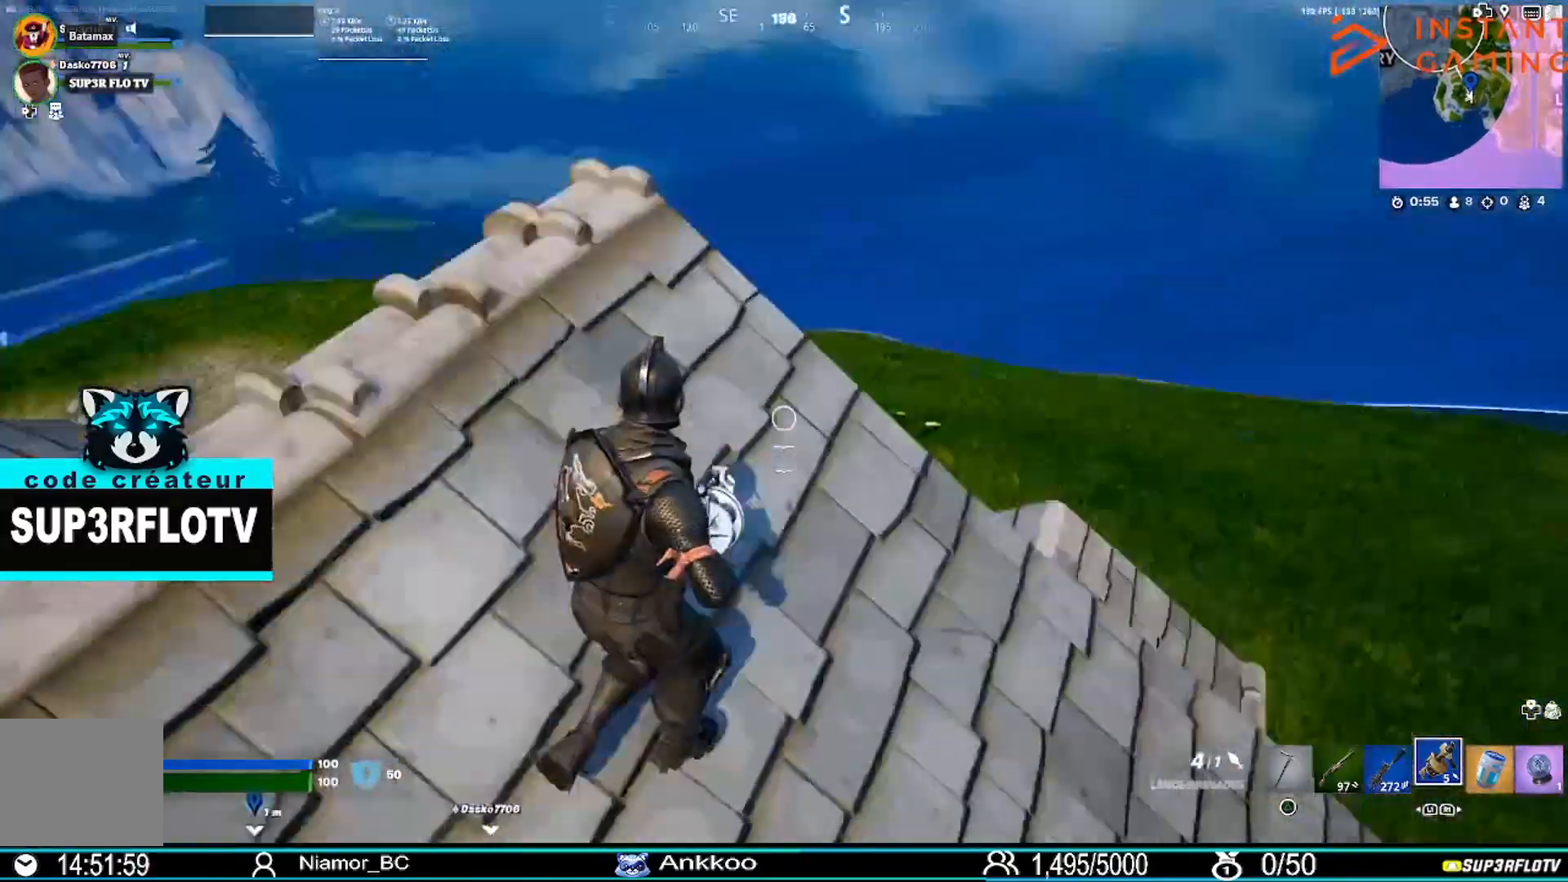
{"buttons": [], "left_stick": "up-right", "right_stick": "right", "events": [[334, "left_stick", "up-right"]]}
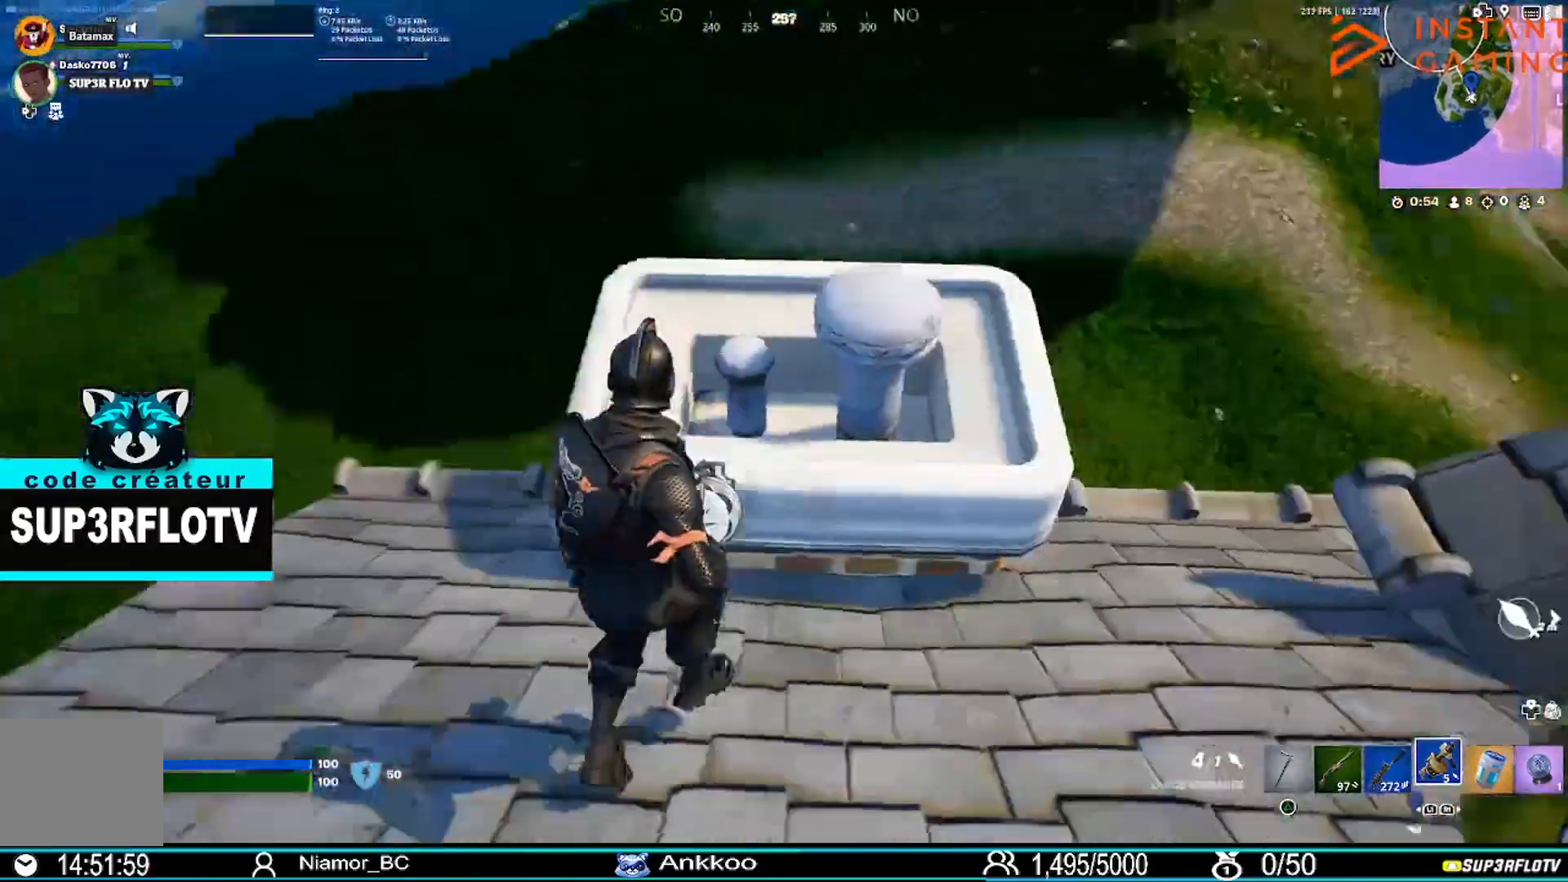
{"buttons": [], "left_stick": "up-right", "right_stick": "up-right", "events": [[33, "left_stick", "up"], [200, "left_stick", "left"], [300, "left_stick", "down"], [367, "right_stick", "up-right"], [434, "left_stick", "up-right"]]}
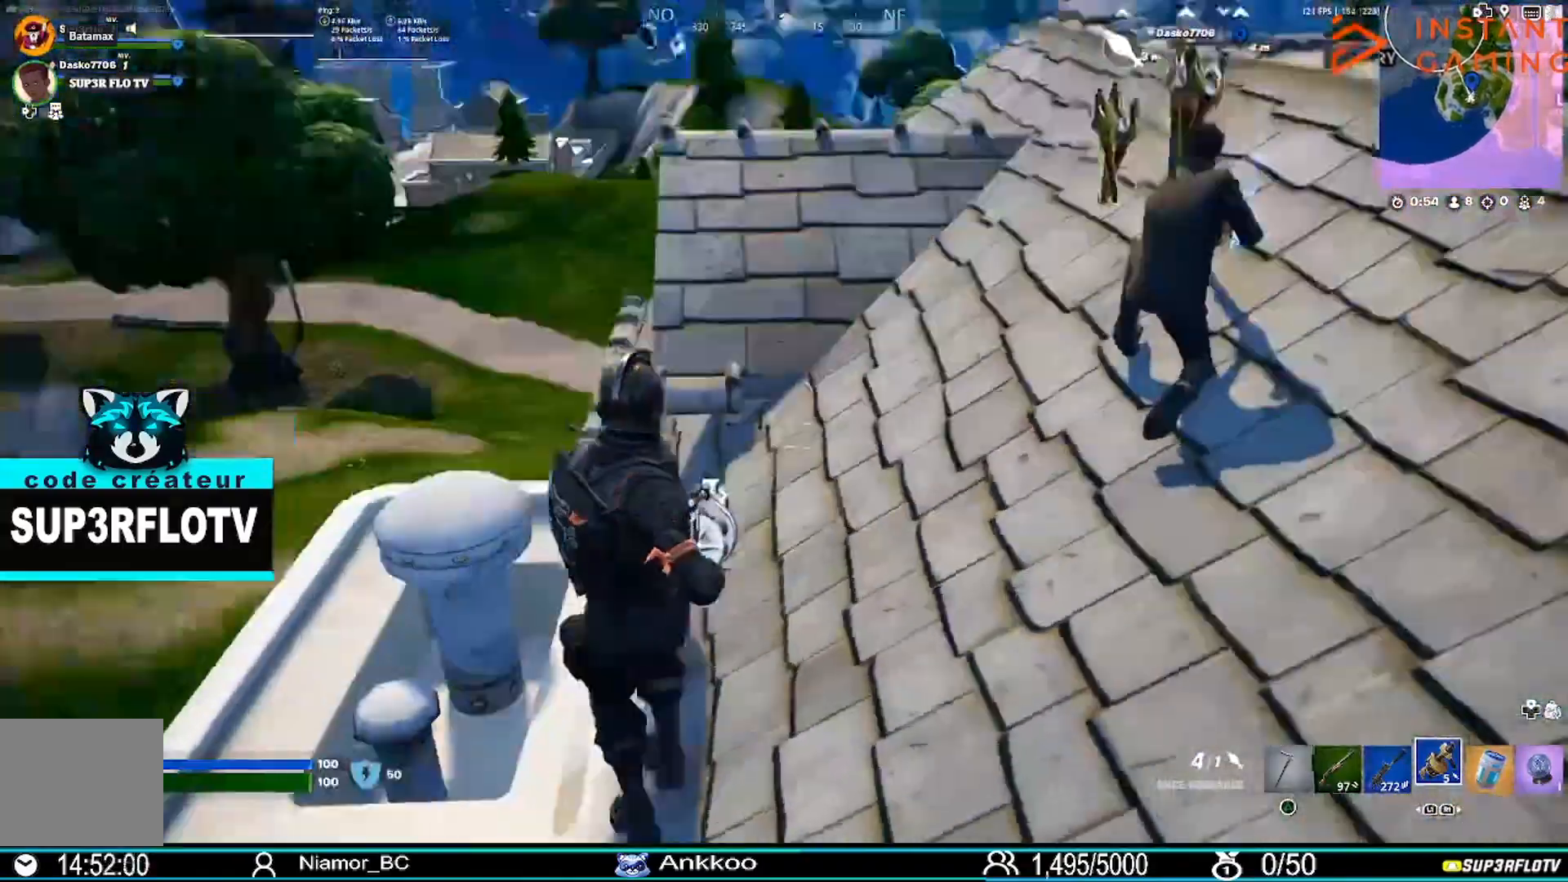
{"buttons": ["SQUARE"], "left_stick": "up", "right_stick": "center", "events": [[33, "right_stick", "center"], [100, "left_stick", "up"], [433, "SQUARE", "down"]]}
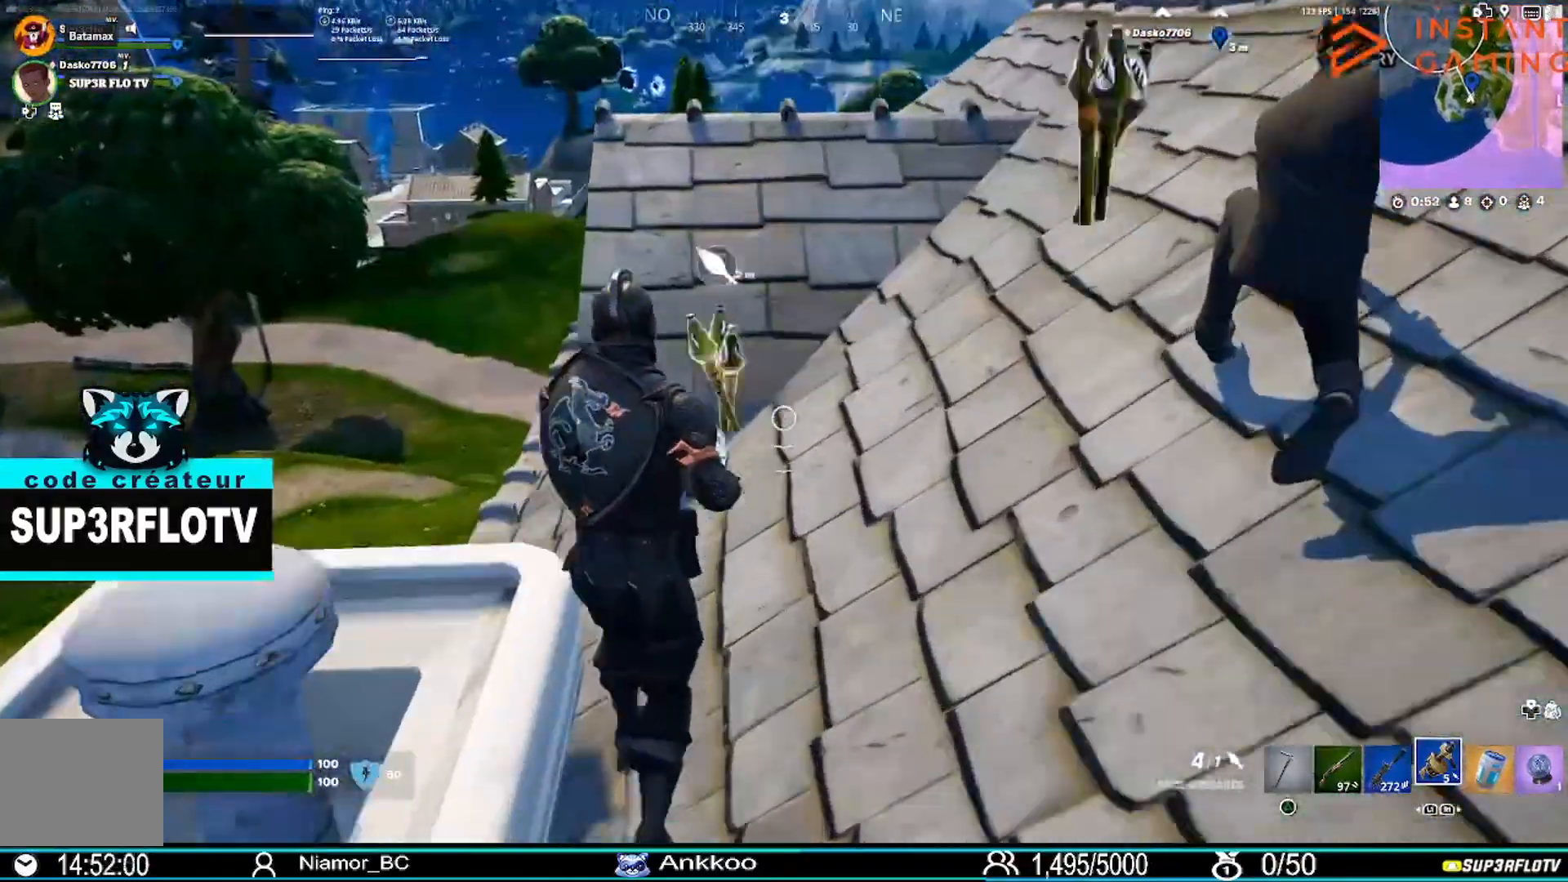
{"buttons": [], "left_stick": "right", "right_stick": "center", "events": [[33, "SQUARE", "up"], [100, "SQUARE", "down"], [200, "SQUARE", "up"], [234, "left_stick", "up-right"], [400, "left_stick", "right"]]}
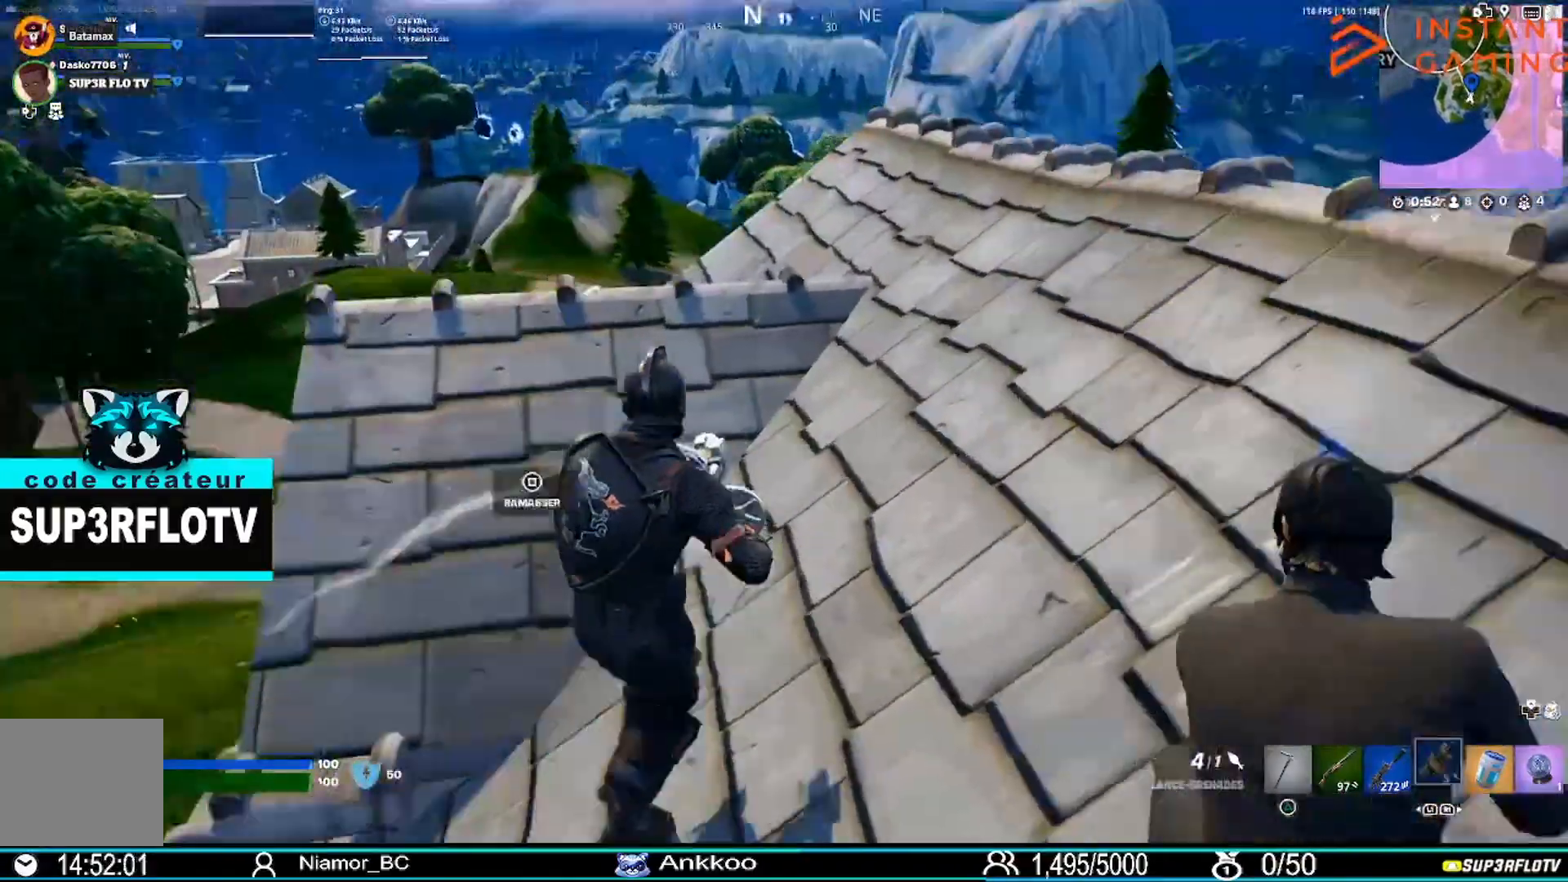
{"buttons": ["SQUARE"], "left_stick": "down-left", "right_stick": "center", "events": [[66, "left_stick", "down-right"], [267, "SQUARE", "down"], [300, "left_stick", "down-left"], [367, "SQUARE", "up"], [467, "SQUARE", "down"]]}
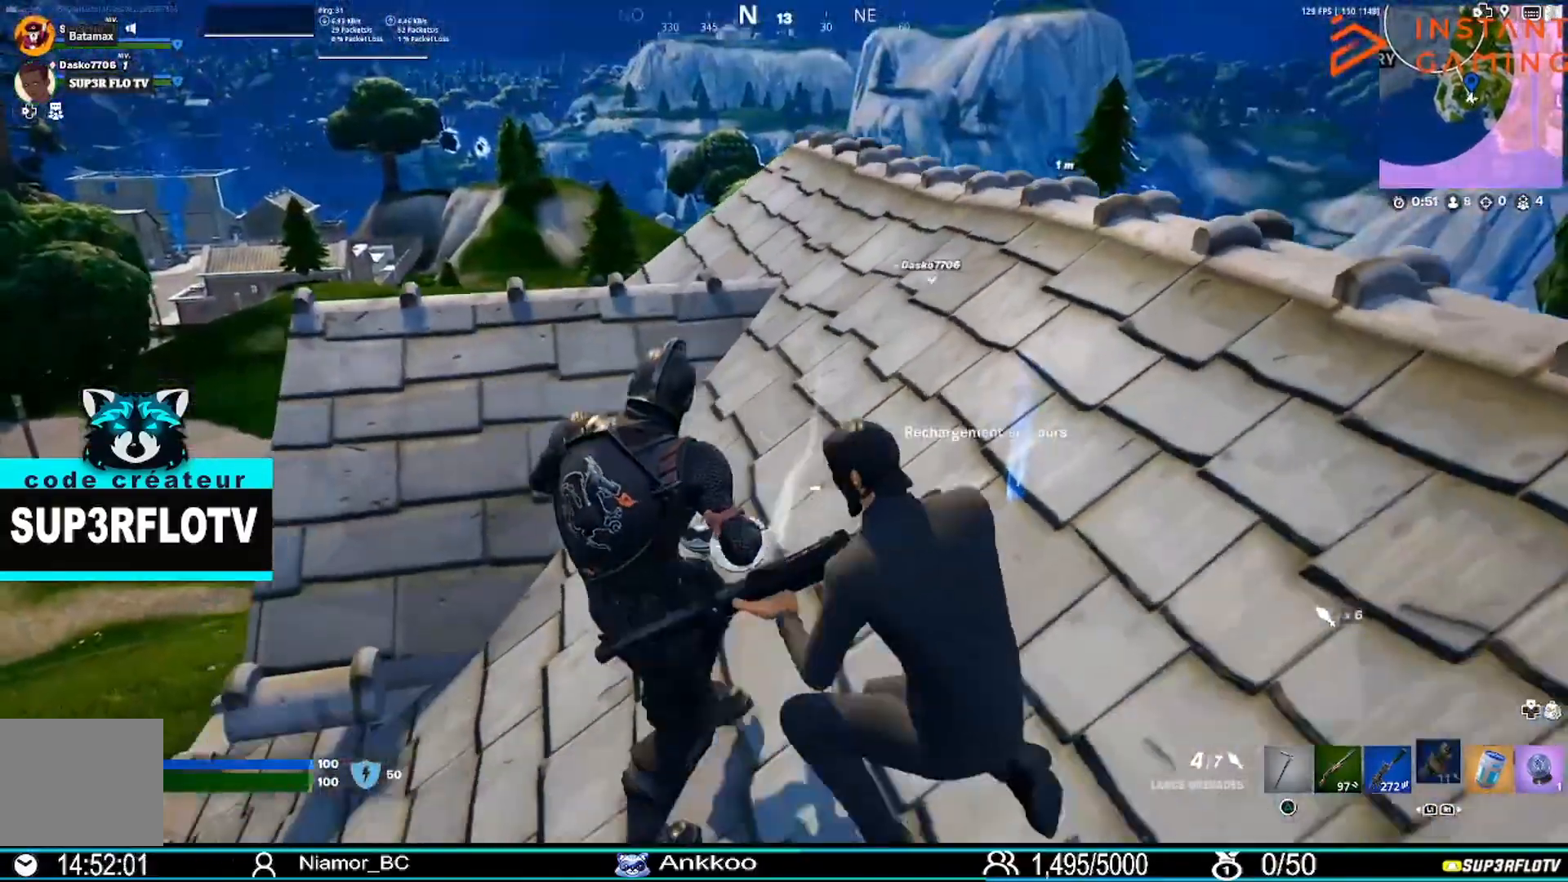
{"buttons": [], "left_stick": "center", "right_stick": "center", "events": [[67, "SQUARE", "up"], [134, "SQUARE", "down"], [200, "SQUARE", "up"], [267, "SQUARE", "down"], [267, "left_stick", "center"], [367, "SQUARE", "up"]]}
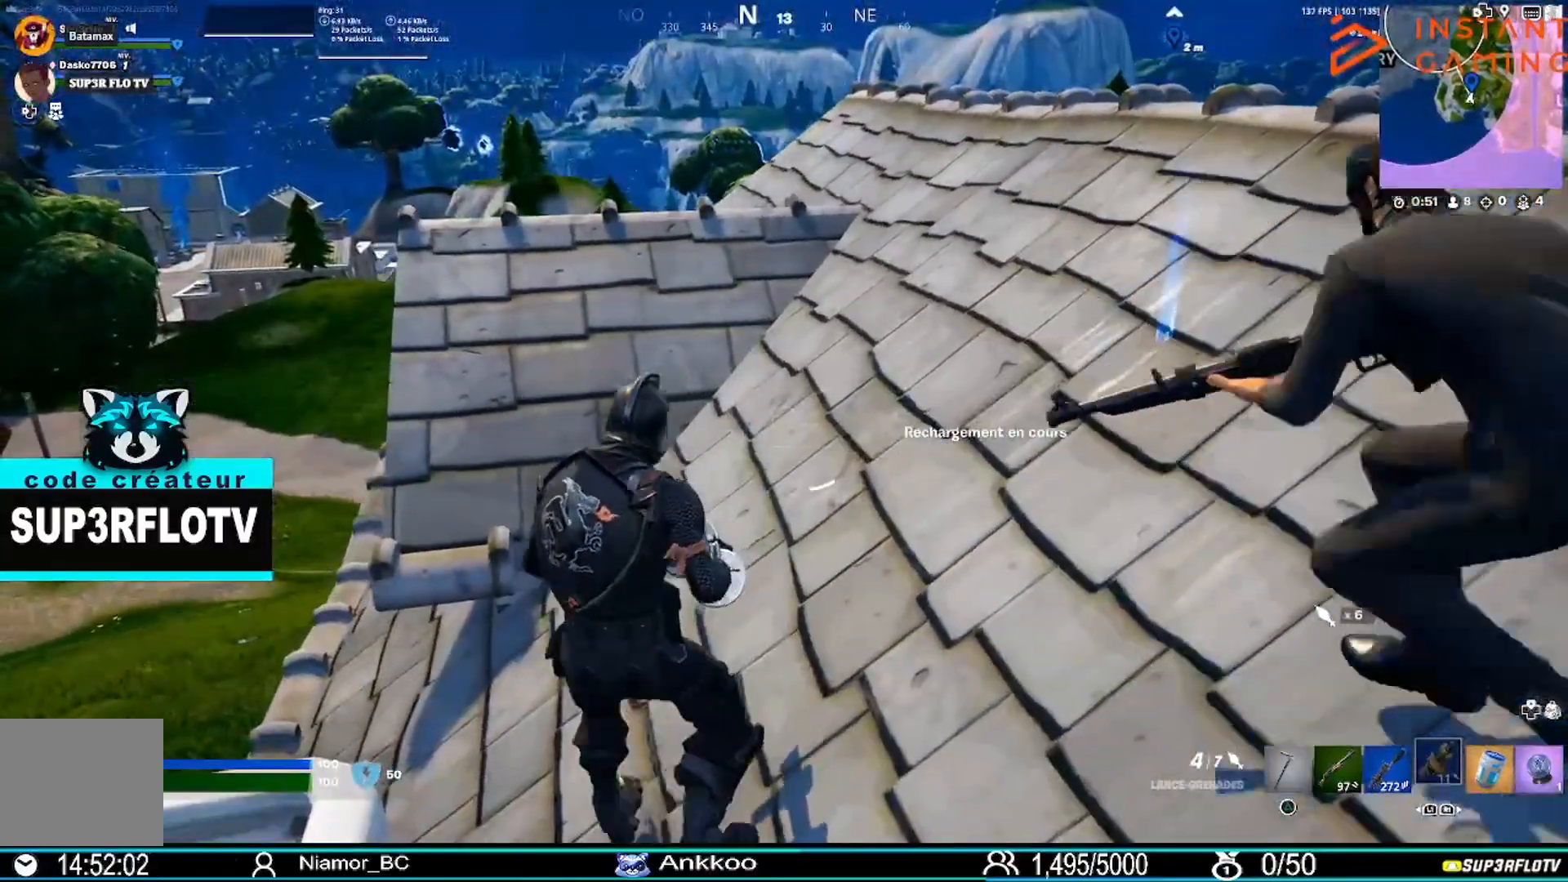
{"buttons": [], "left_stick": "up-right", "right_stick": "center", "events": [[33, "left_stick", "right"], [333, "left_stick", "up-right"]]}
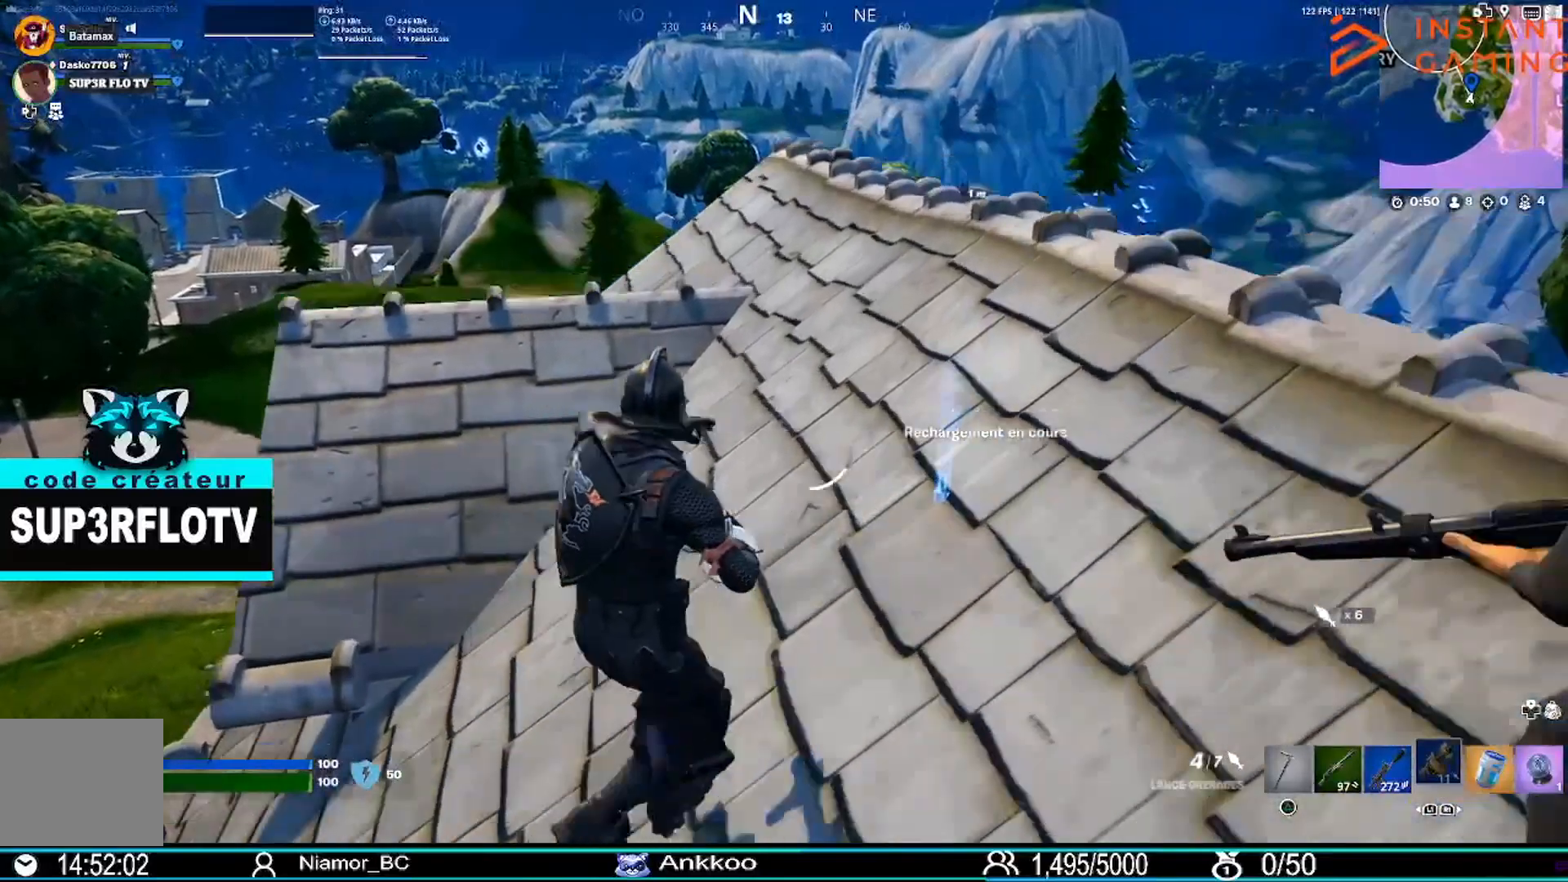
{"buttons": [], "left_stick": "center", "right_stick": "center", "events": [[434, "left_stick", "center"]]}
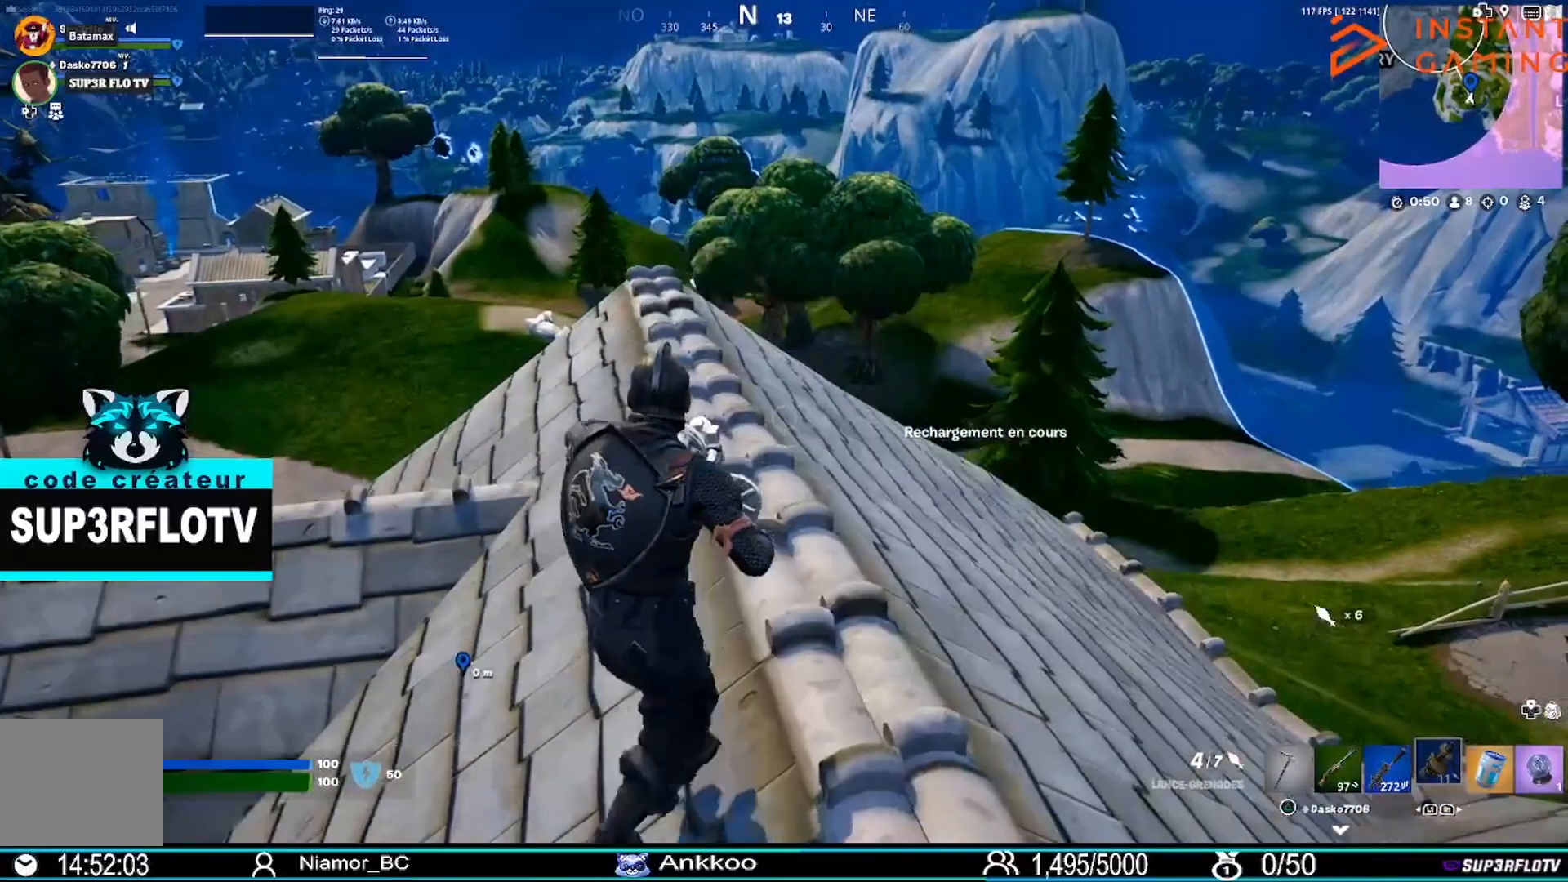
{"buttons": [], "left_stick": "up-right", "right_stick": "center", "events": [[166, "left_stick", "up-left"], [367, "left_stick", "up"], [500, "left_stick", "up-right"]]}
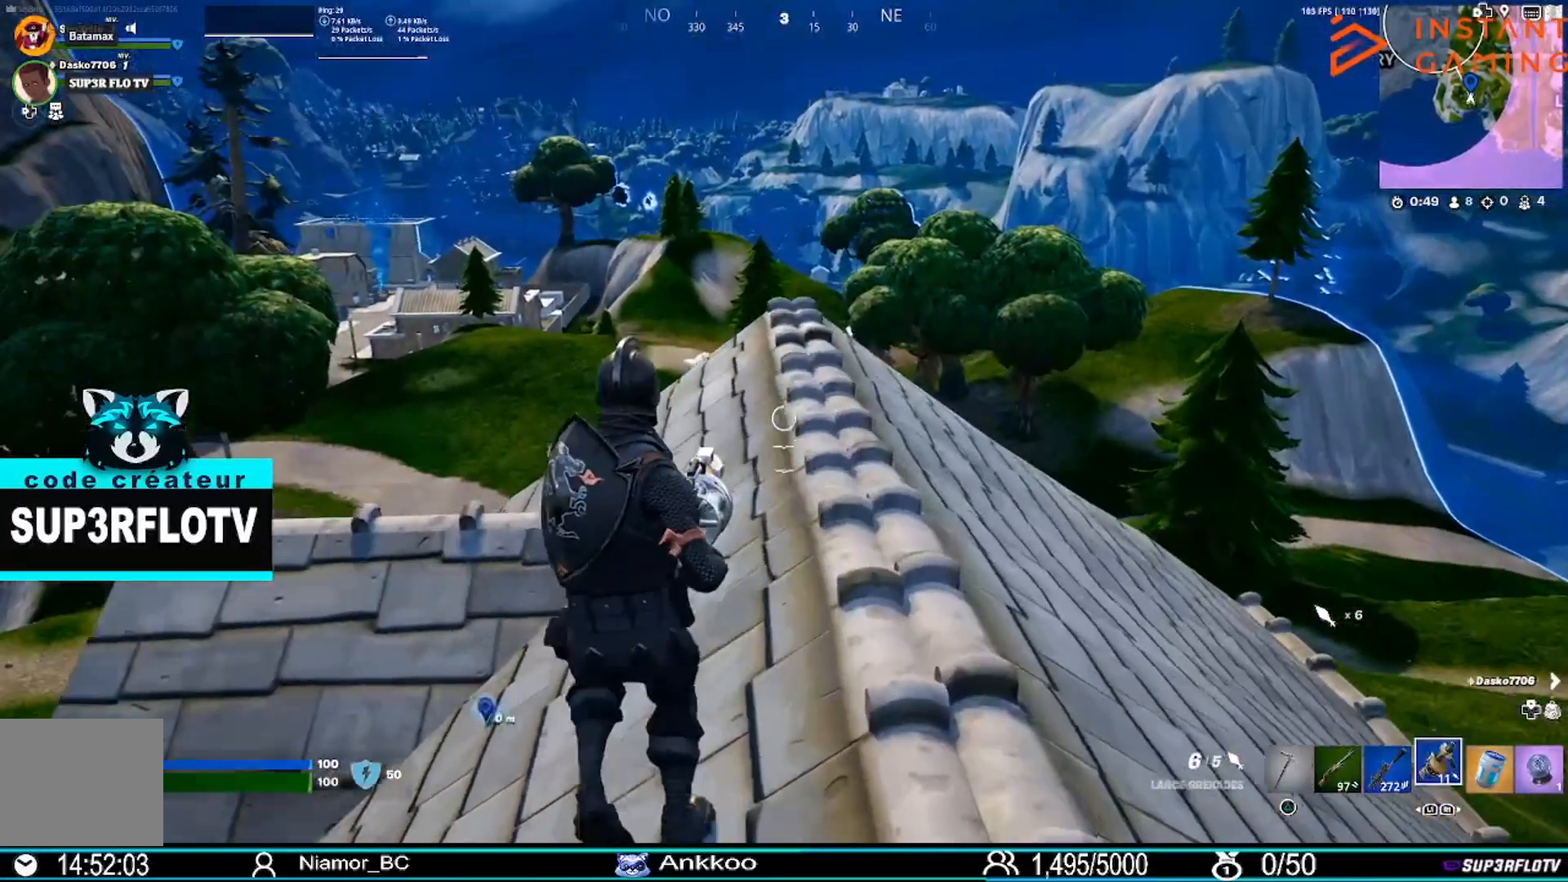
{"buttons": ["L2"], "left_stick": "up", "right_stick": "up", "events": [[300, "left_stick", "up"], [467, "L2", "down"], [467, "right_stick", "up"]]}
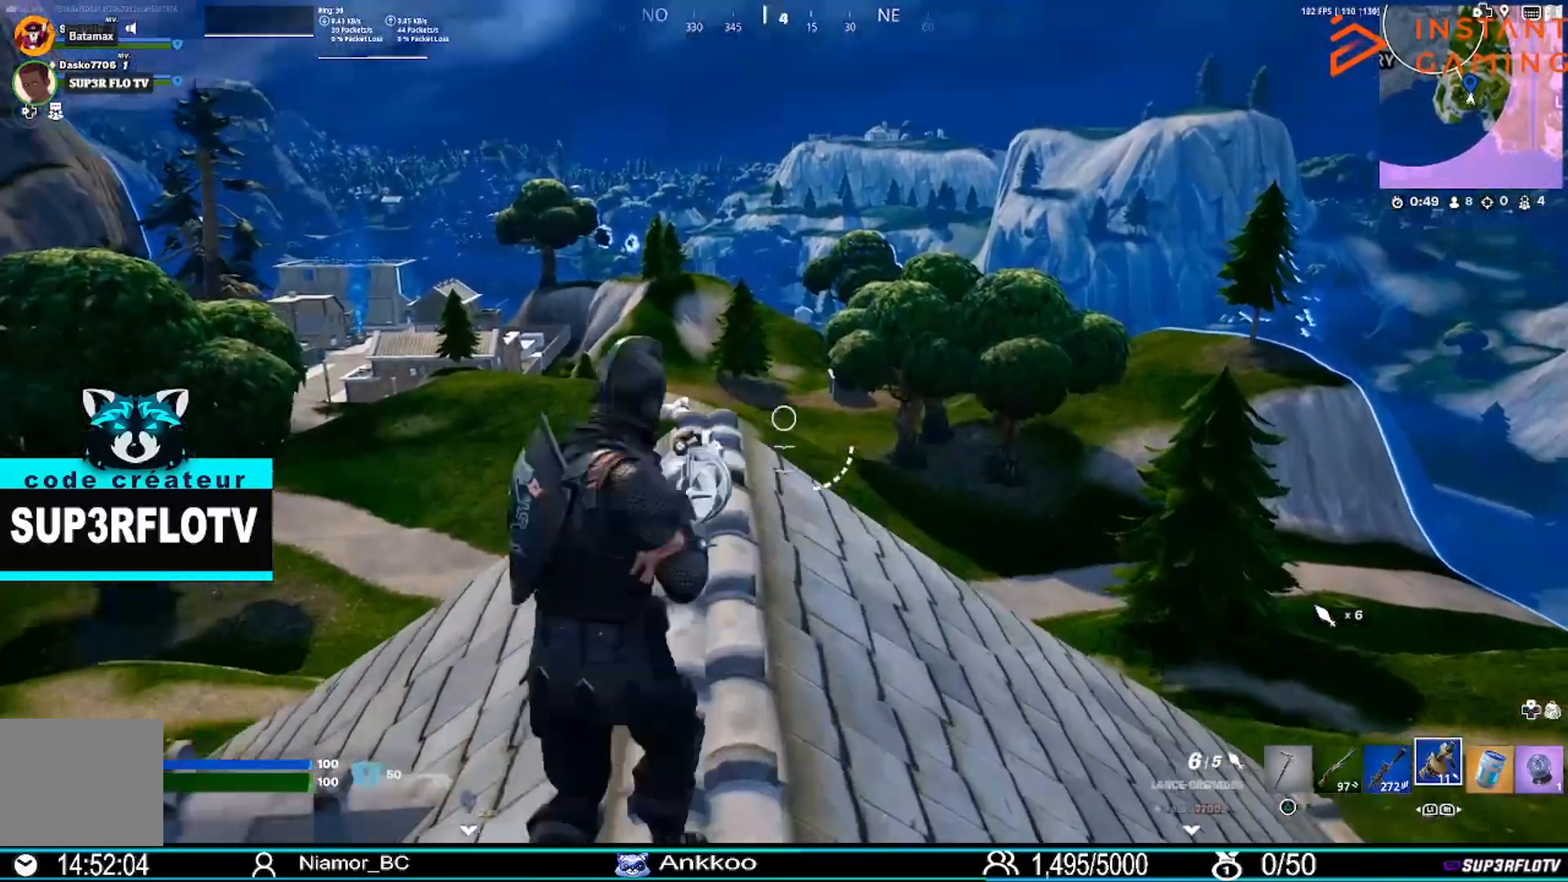
{"buttons": ["L1", "L2"], "left_stick": "up", "right_stick": "center"}
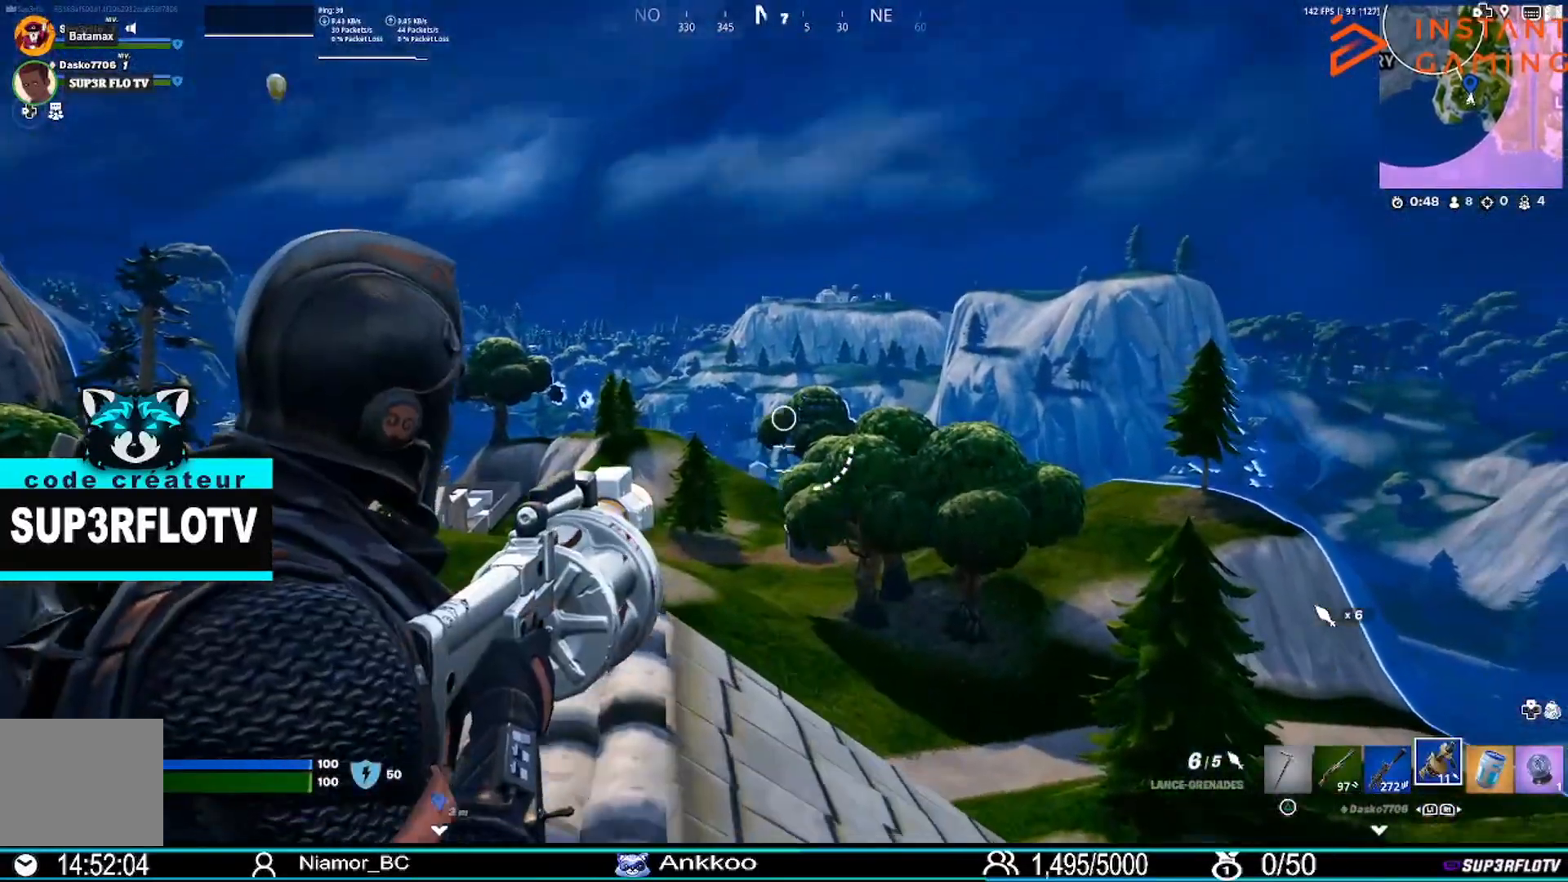
{"buttons": ["L2"], "left_stick": "up", "right_stick": "center", "events": [[367, "L1", "up"]]}